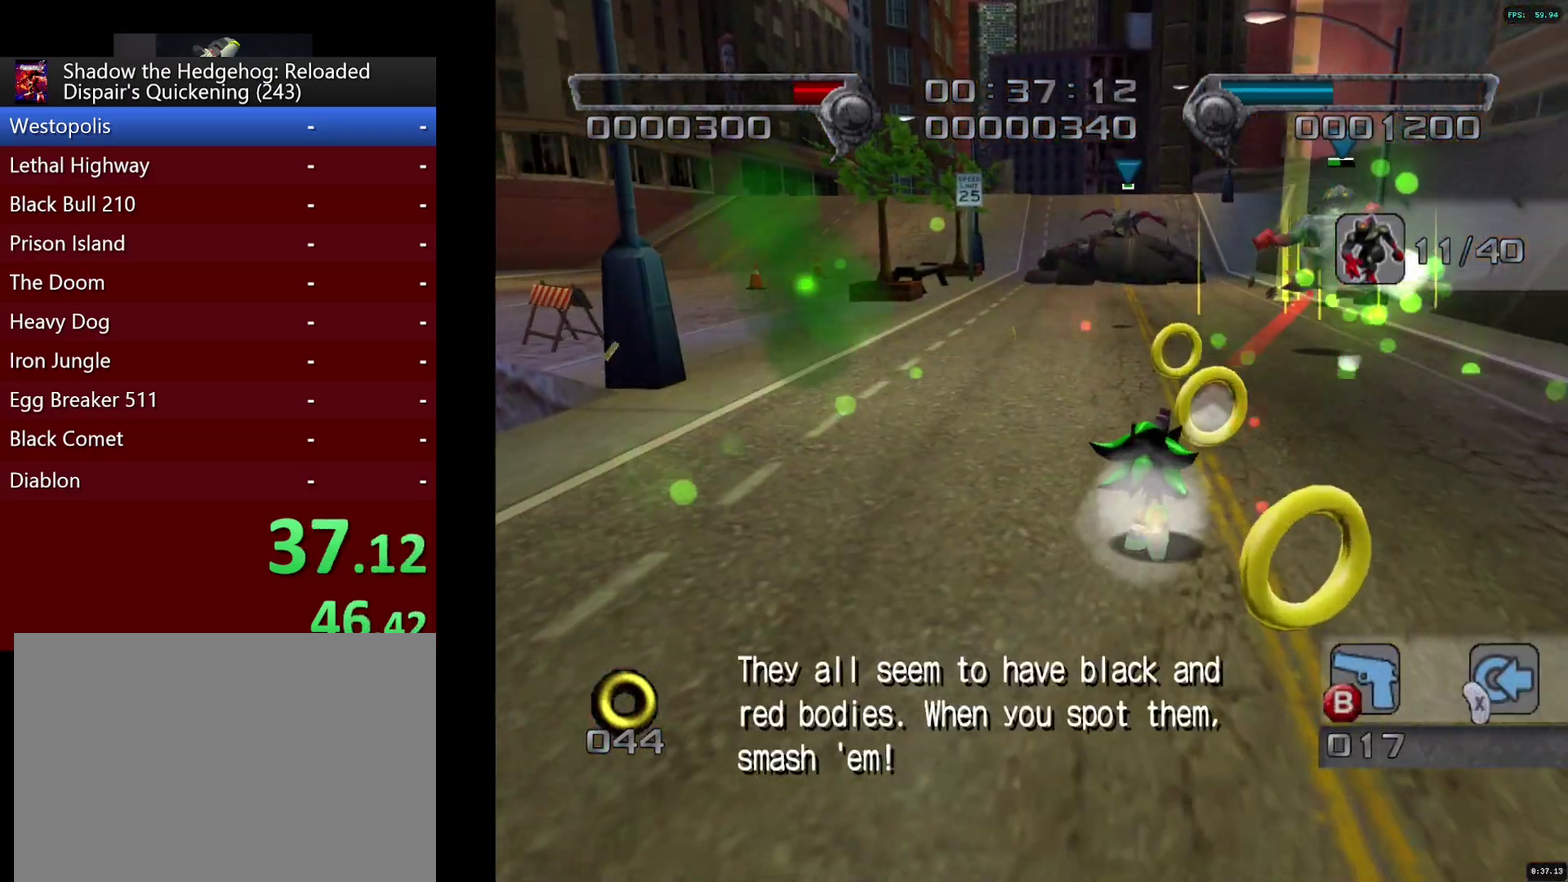
Gameplay with a controller (PlayStation layout); each line is a JSON object with the inputs held at the frame after it. "events" lists button and stick changes between this image and that frame as [ms after this image, input, new state], when the widget could be followed in between.
{"buttons": [], "left_stick": "up", "right_stick": "center", "events": [[133, "SQUARE", "down"], [233, "SQUARE", "up"]]}
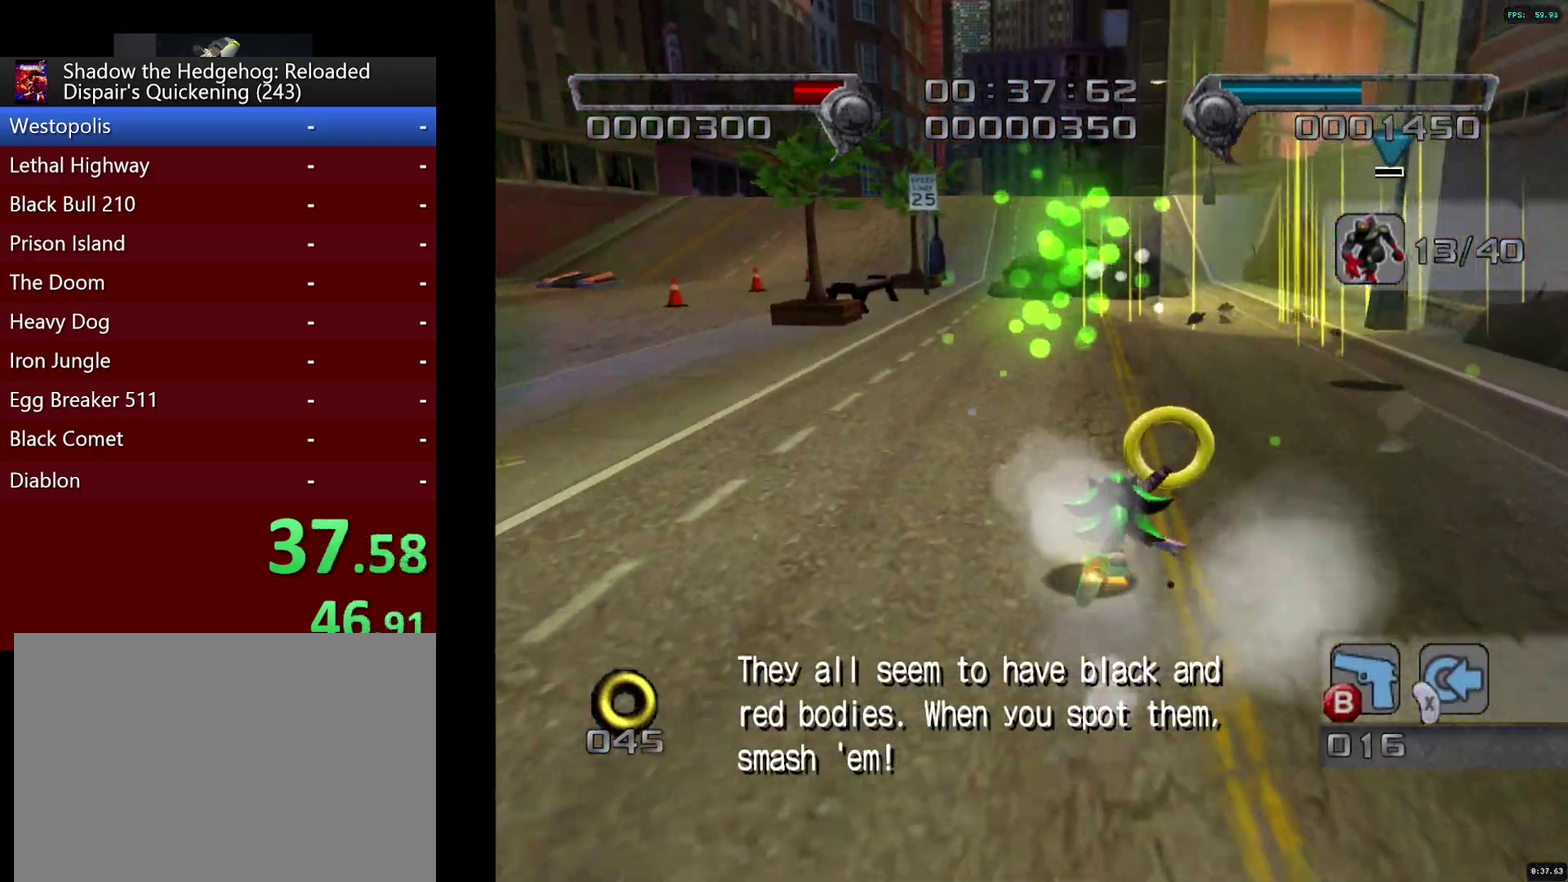
{"buttons": [], "left_stick": "up", "right_stick": "center", "events": []}
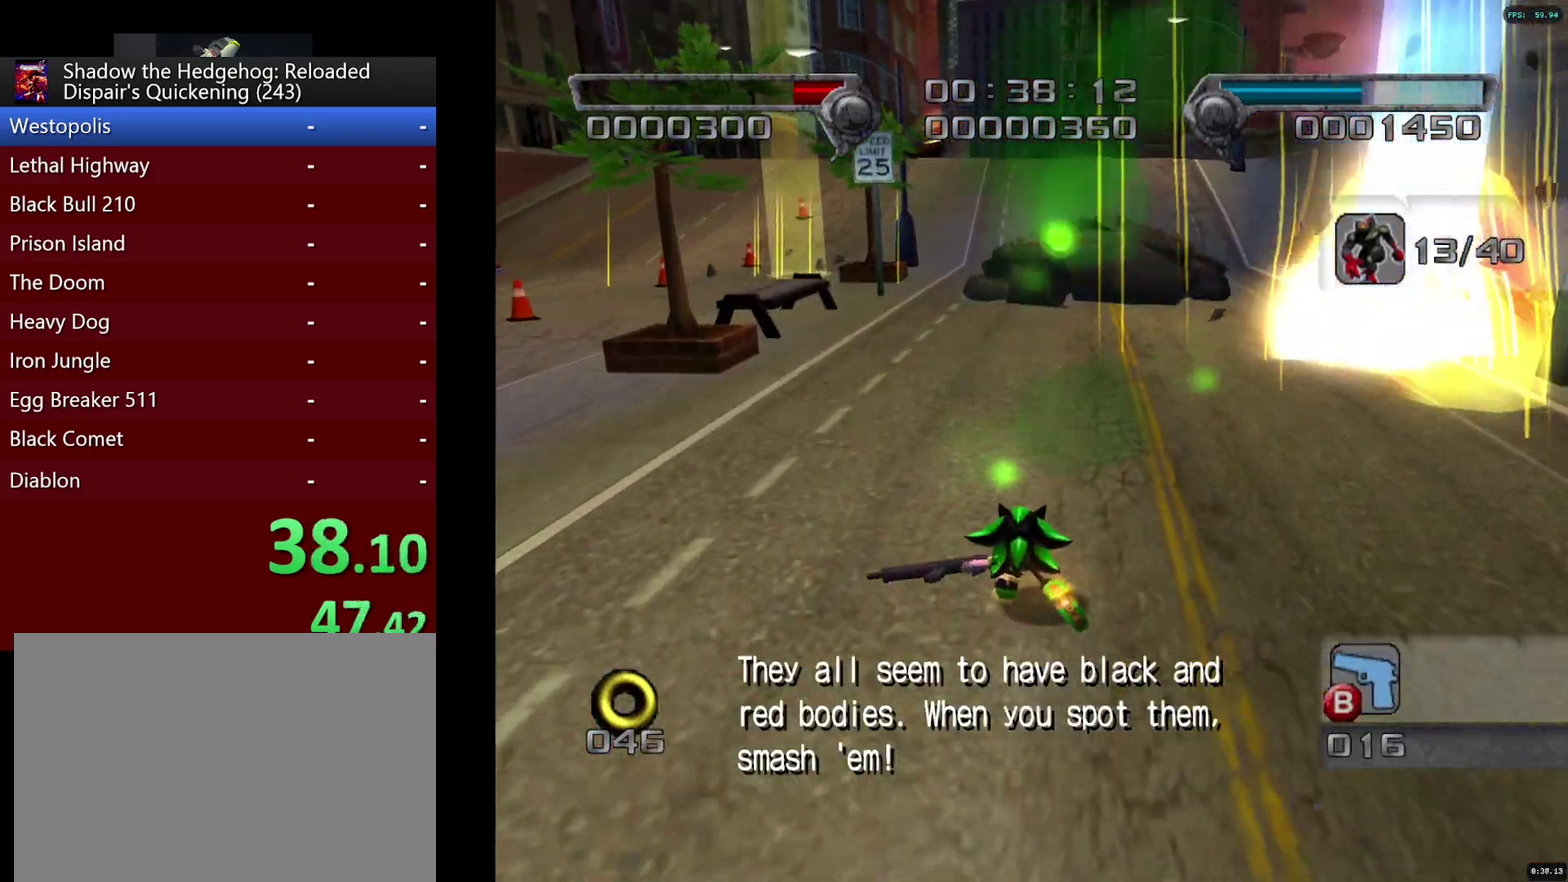
{"buttons": [], "left_stick": "up", "right_stick": "center", "events": [[17, "SQUARE", "down"], [100, "SQUARE", "up"], [283, "left_stick", "up-left"], [433, "left_stick", "up"]]}
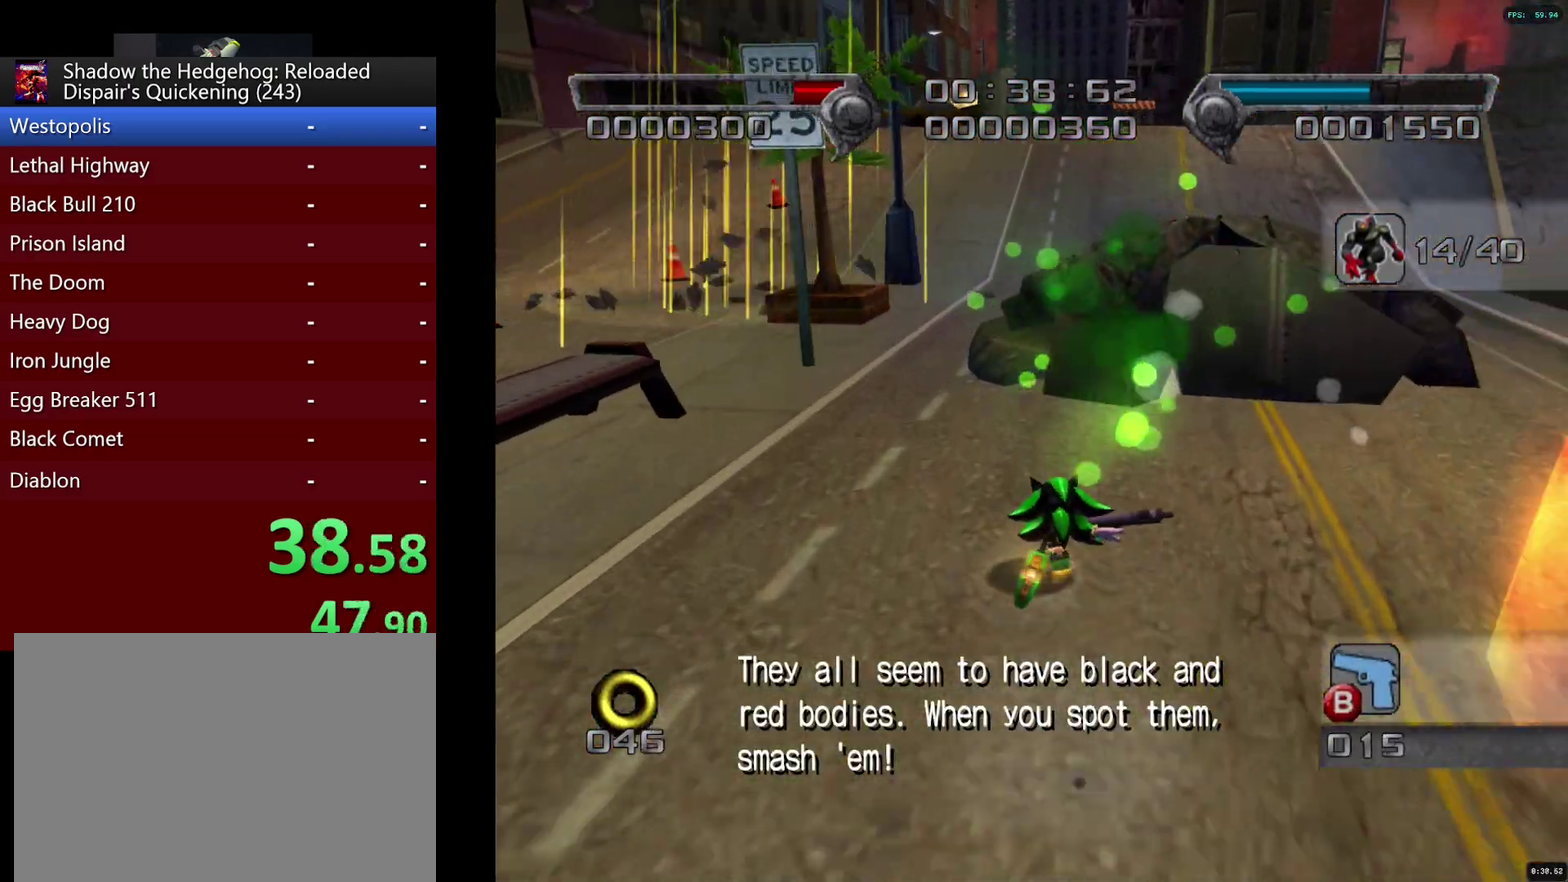
{"buttons": [], "left_stick": "up", "right_stick": "center", "events": []}
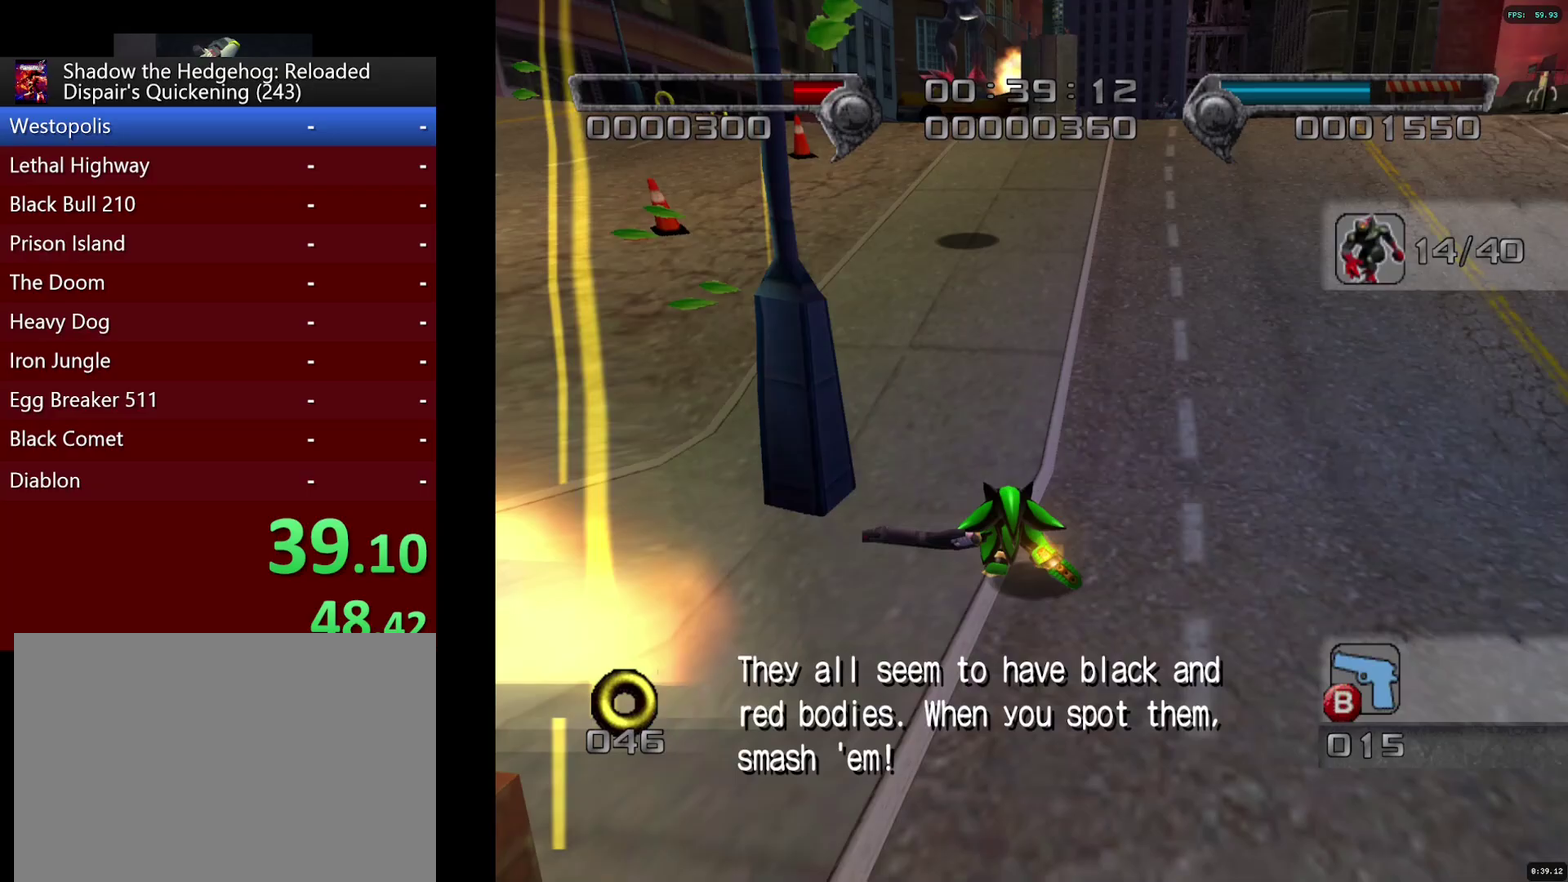
{"buttons": [], "left_stick": "up-right", "right_stick": "center", "events": [[17, "left_stick", "center"], [133, "left_stick", "up"], [200, "SQUARE", "down"], [267, "SQUARE", "up"], [317, "SQUARE", "down"], [433, "SQUARE", "up"], [467, "left_stick", "up-right"]]}
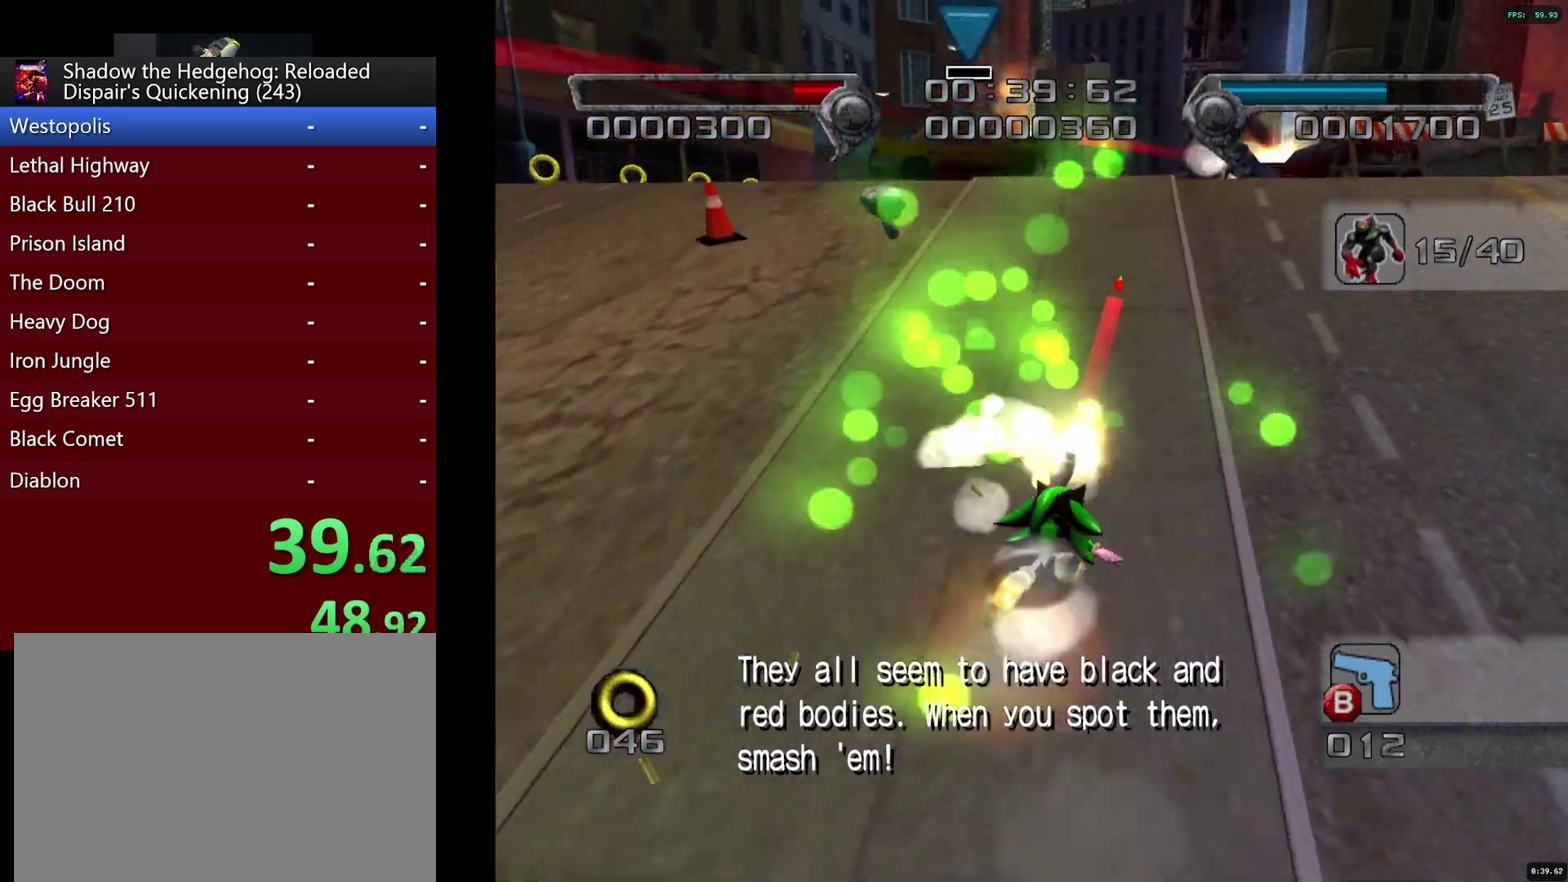
{"buttons": [], "left_stick": "up", "right_stick": "center", "events": [[250, "left_stick", "up"]]}
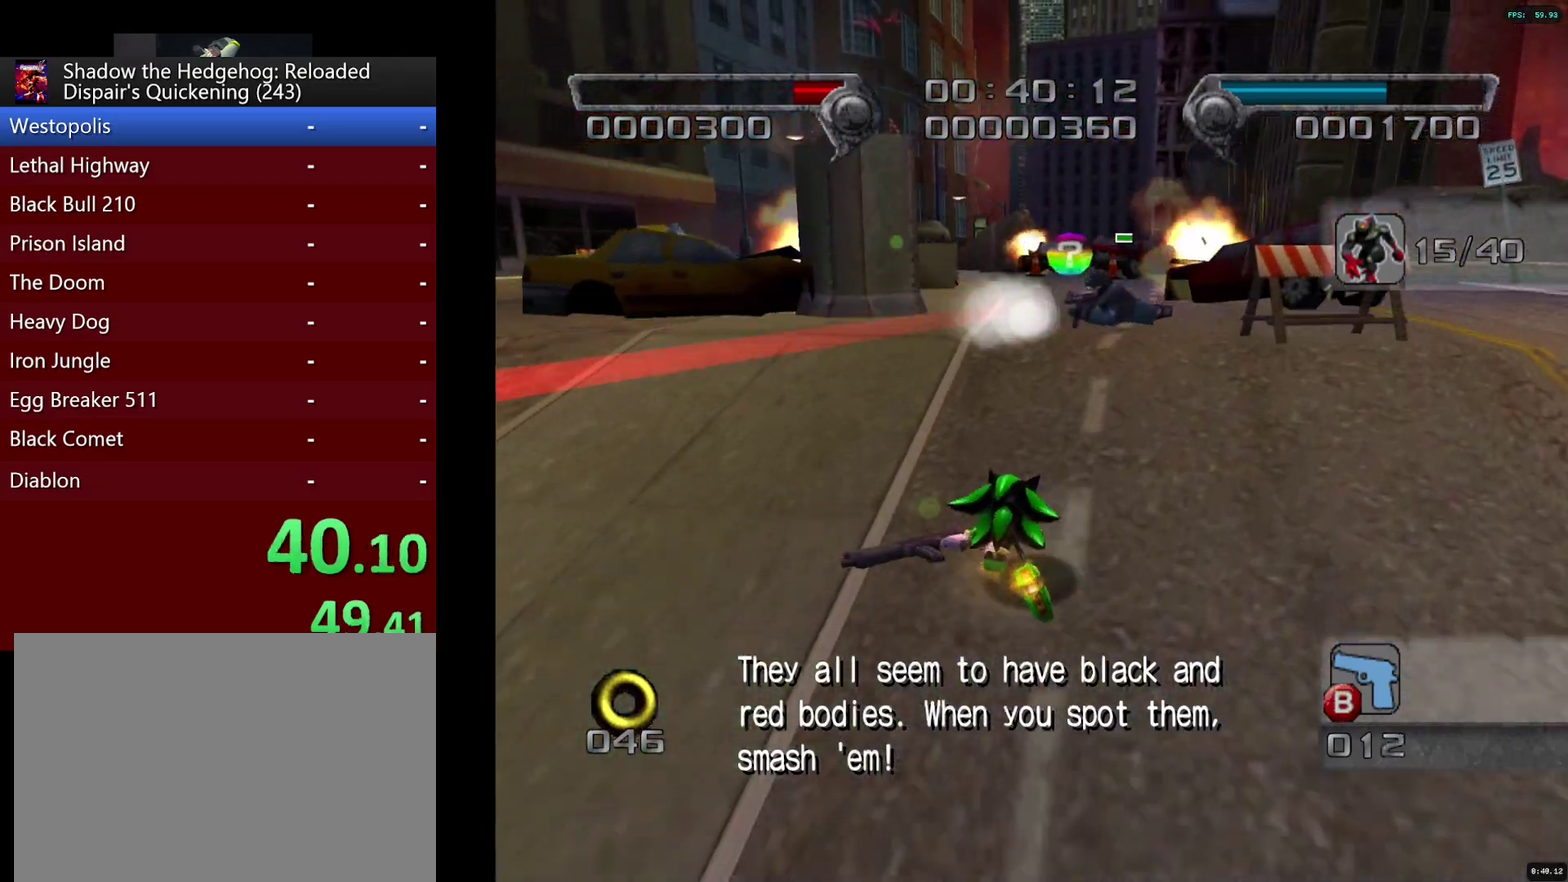
{"buttons": [], "left_stick": "up", "right_stick": "center", "events": [[17, "SQUARE", "down"], [117, "SQUARE", "up"], [117, "left_stick", "center"], [233, "left_stick", "right"], [283, "left_stick", "up-right"], [450, "left_stick", "up"]]}
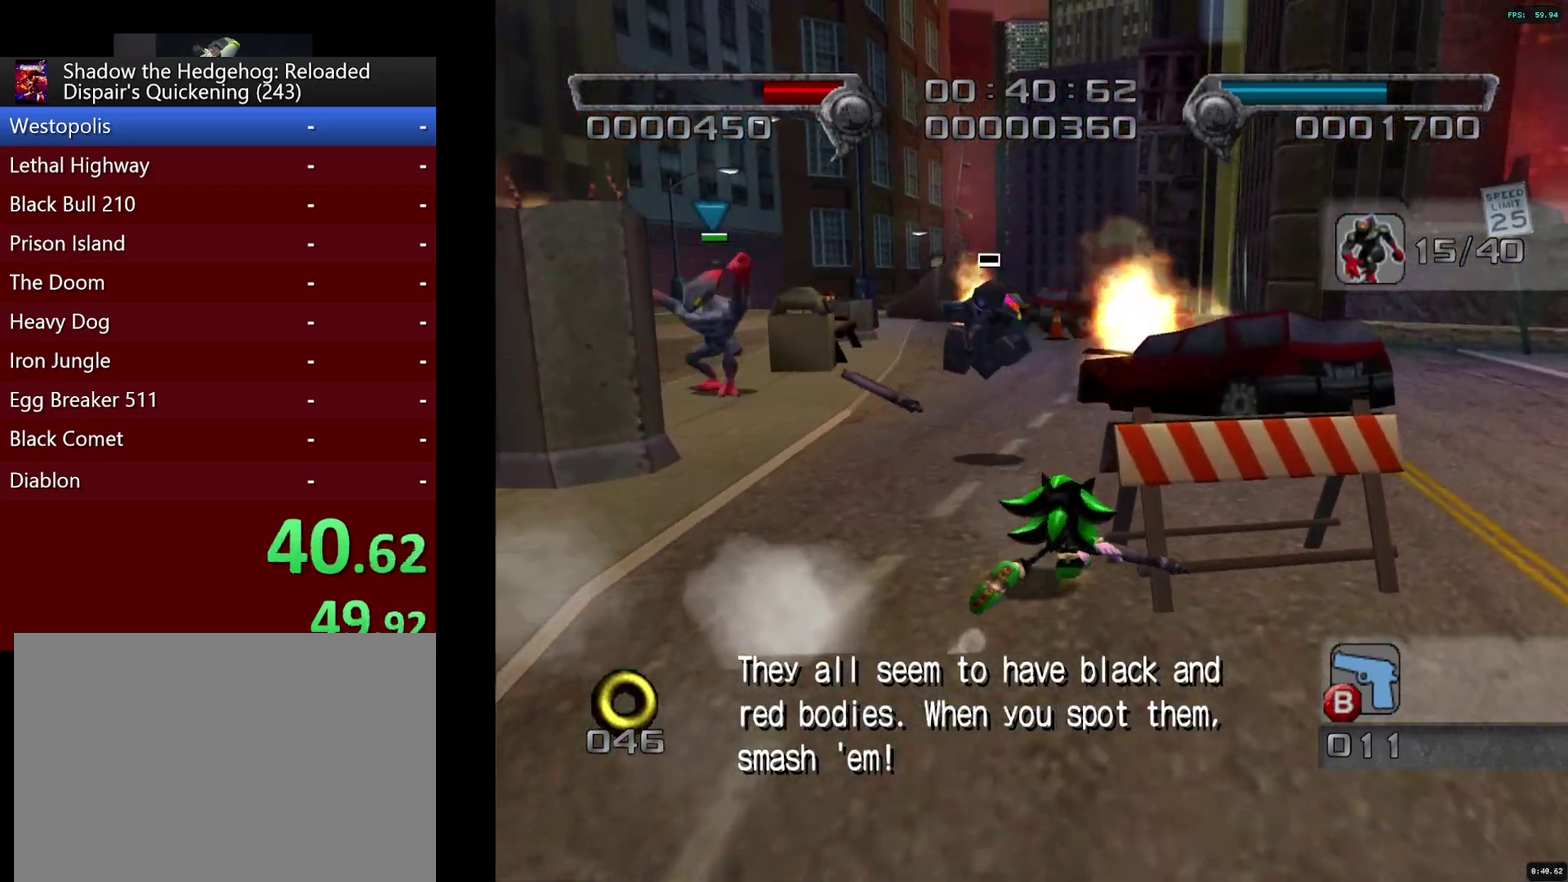
{"buttons": ["SQUARE"], "left_stick": "up-left", "right_stick": "center", "events": [[50, "left_stick", "up-left"], [333, "SQUARE", "down"], [417, "SQUARE", "up"], [467, "SQUARE", "down"]]}
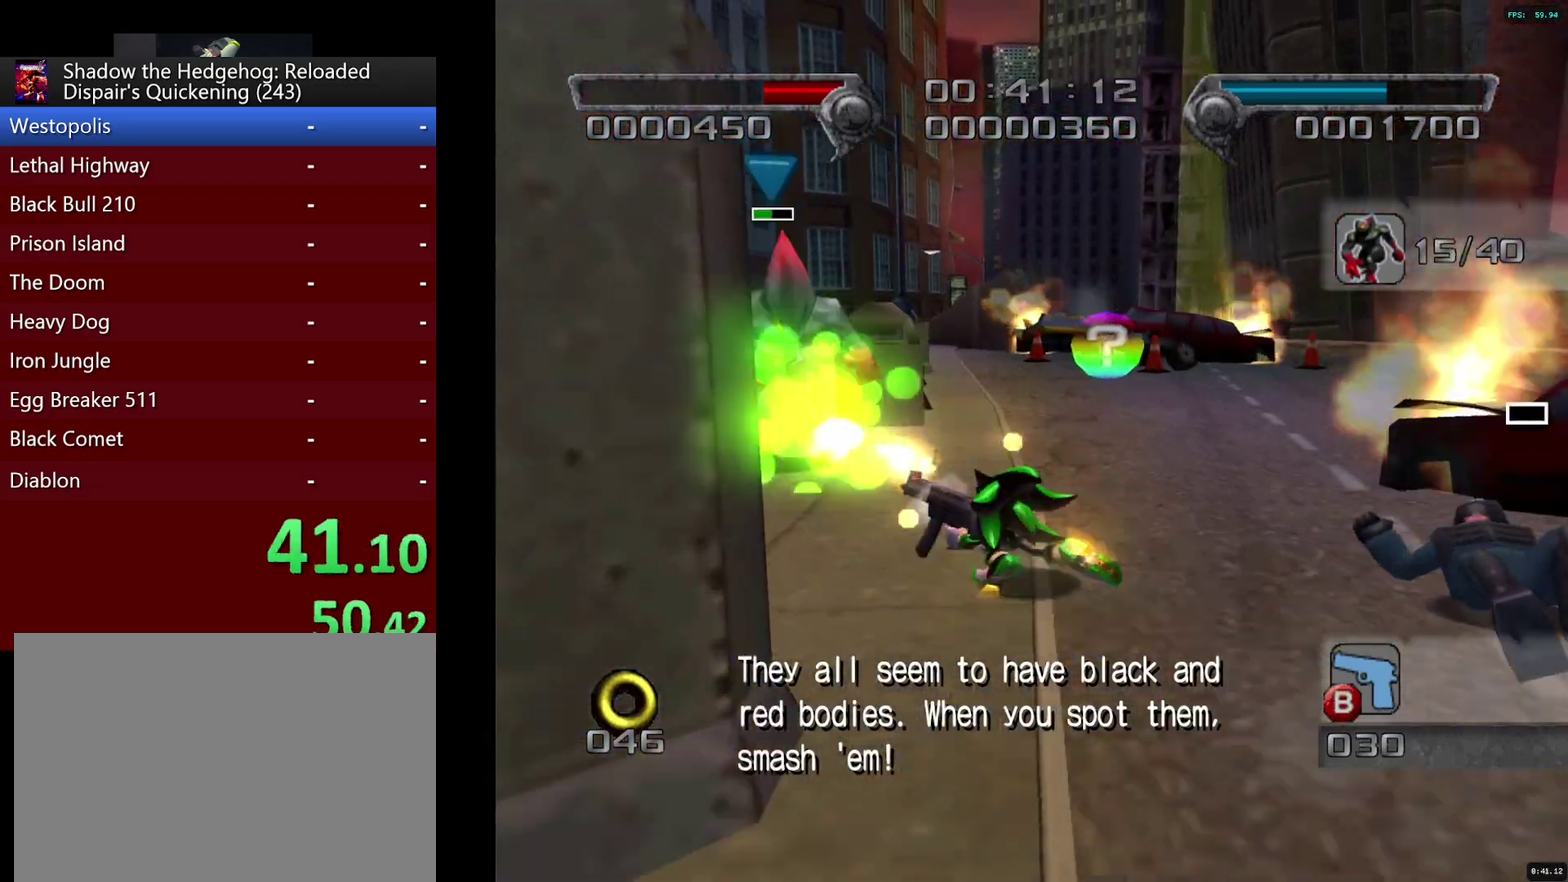
{"buttons": [], "left_stick": "up-left", "right_stick": "center", "events": [[83, "SQUARE", "up"]]}
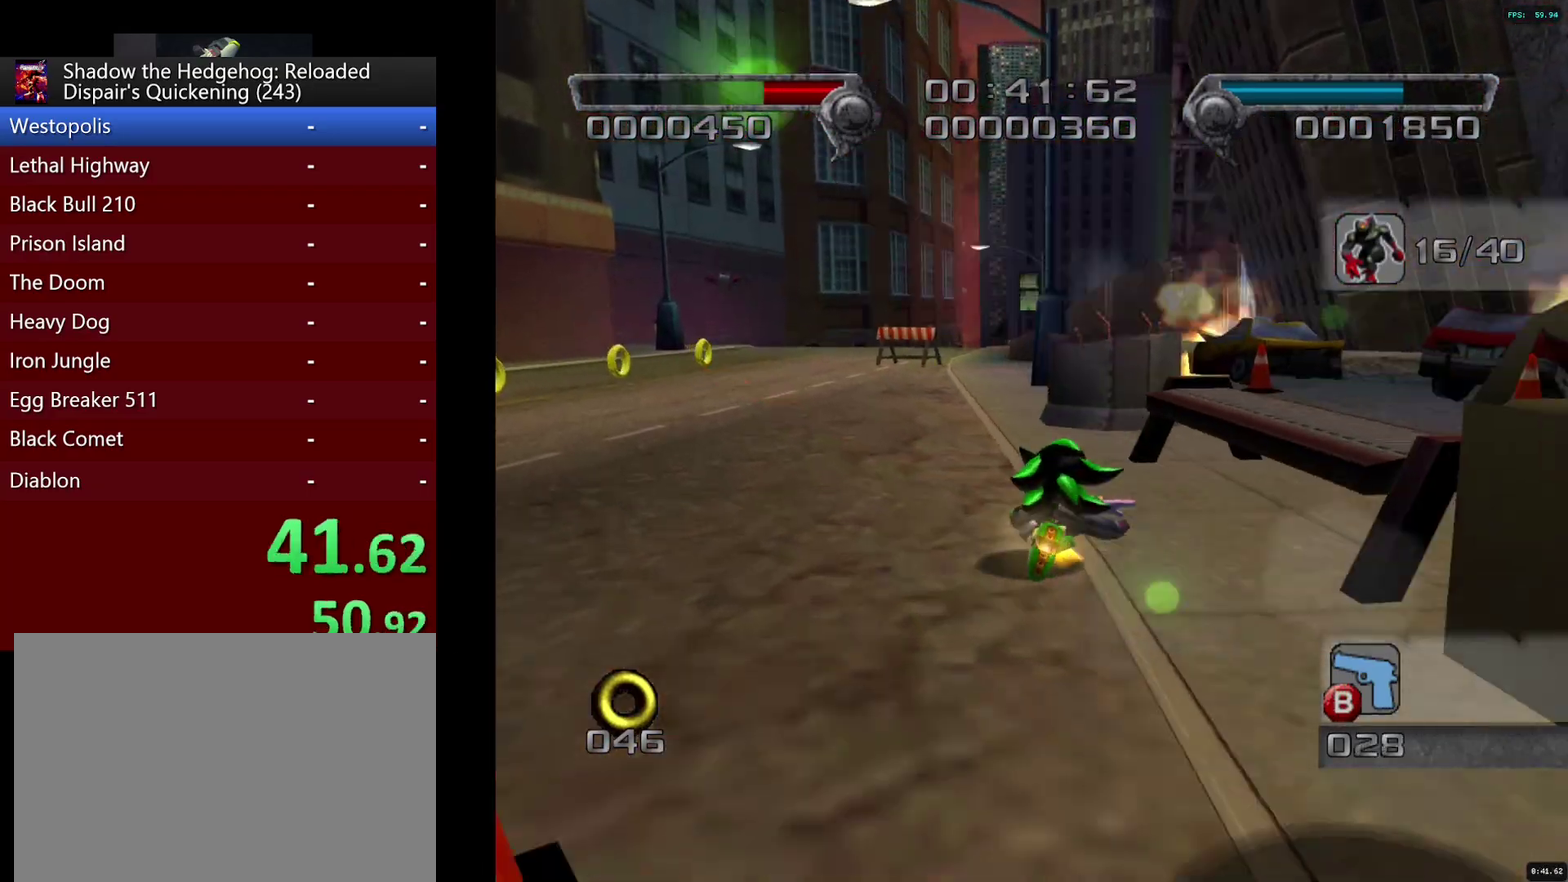
{"buttons": [], "left_stick": "up-left", "right_stick": "center", "events": []}
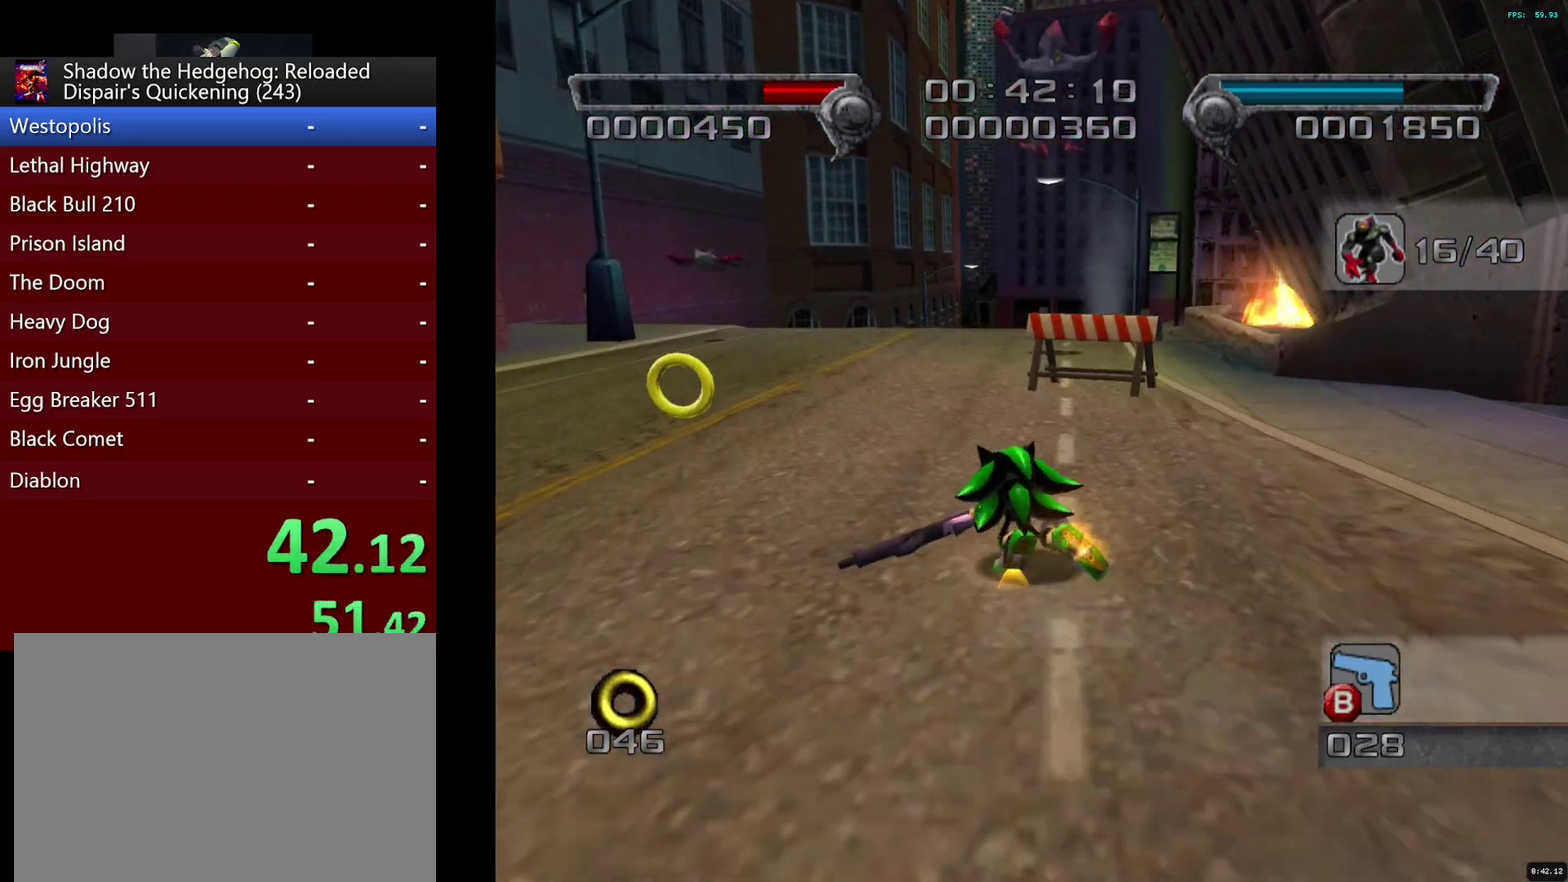
{"buttons": ["SQUARE"], "left_stick": "up-right", "right_stick": "center", "events": [[100, "SQUARE", "down"], [167, "left_stick", "center"], [183, "SQUARE", "up"], [267, "left_stick", "up-right"], [350, "SQUARE", "down"], [417, "SQUARE", "up"], [467, "SQUARE", "down"]]}
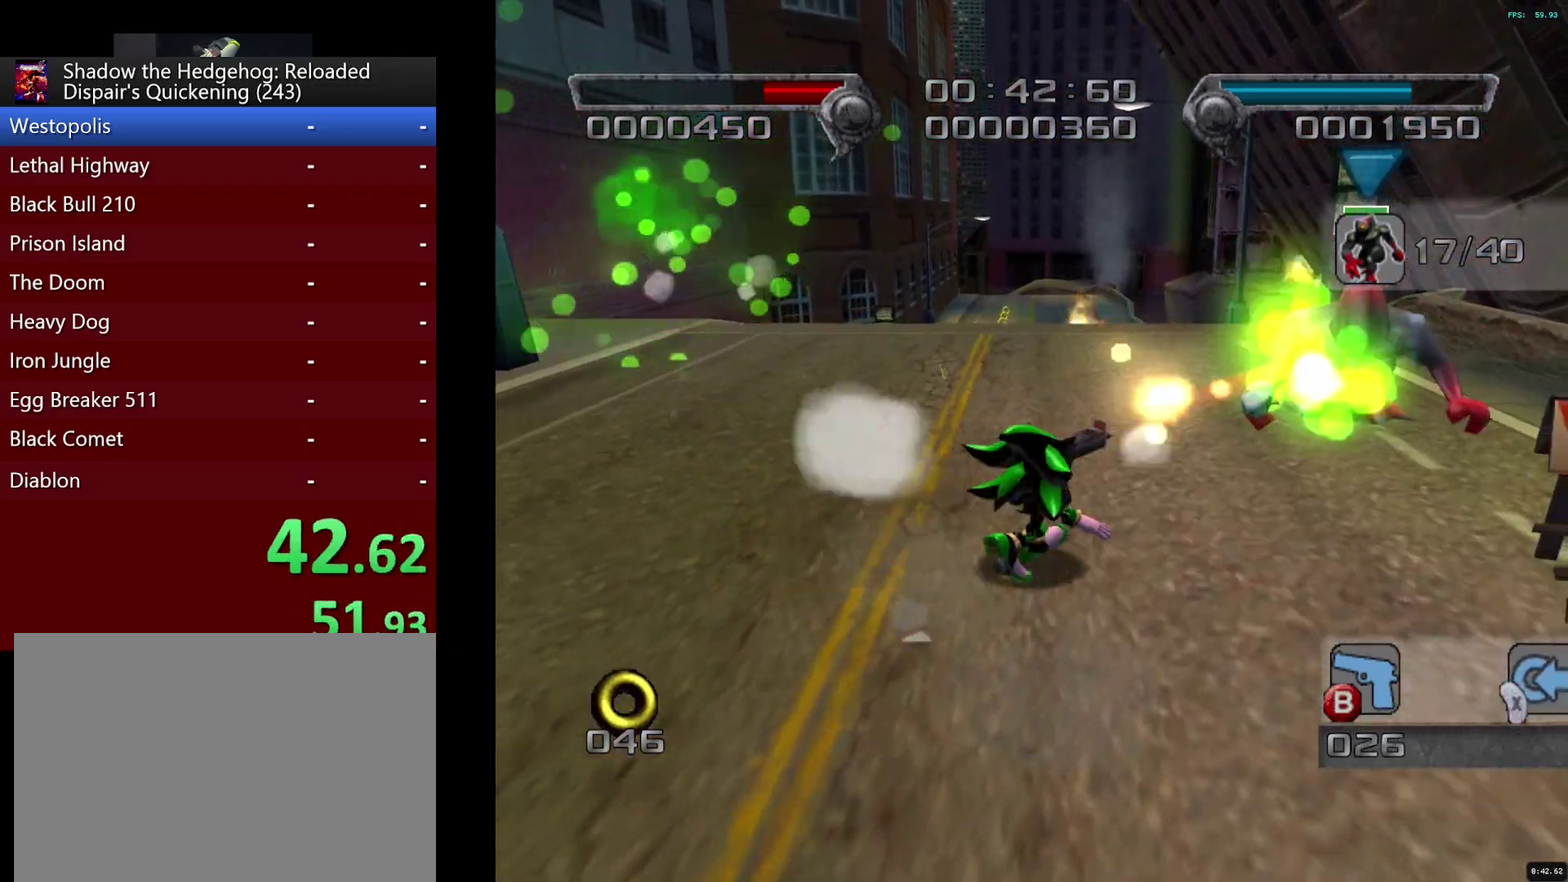
{"buttons": [], "left_stick": "up-left", "right_stick": "center", "events": [[67, "SQUARE", "up"], [217, "left_stick", "up"], [233, "CROSS", "down"], [283, "CROSS", "up"], [317, "left_stick", "up-left"]]}
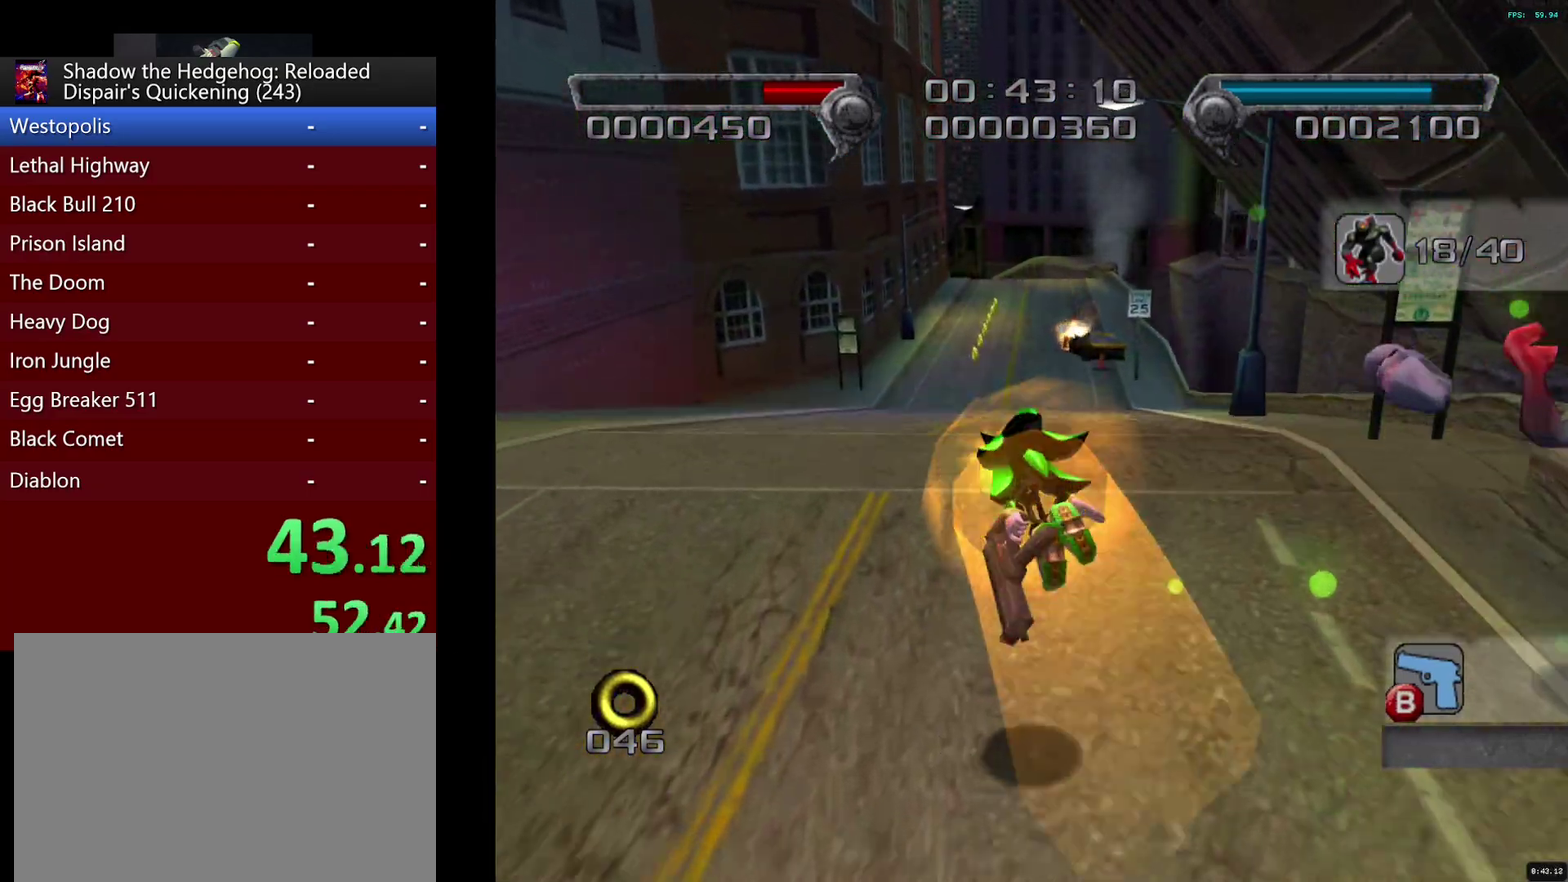
{"buttons": [], "left_stick": "up", "right_stick": "center", "events": [[200, "left_stick", "up"]]}
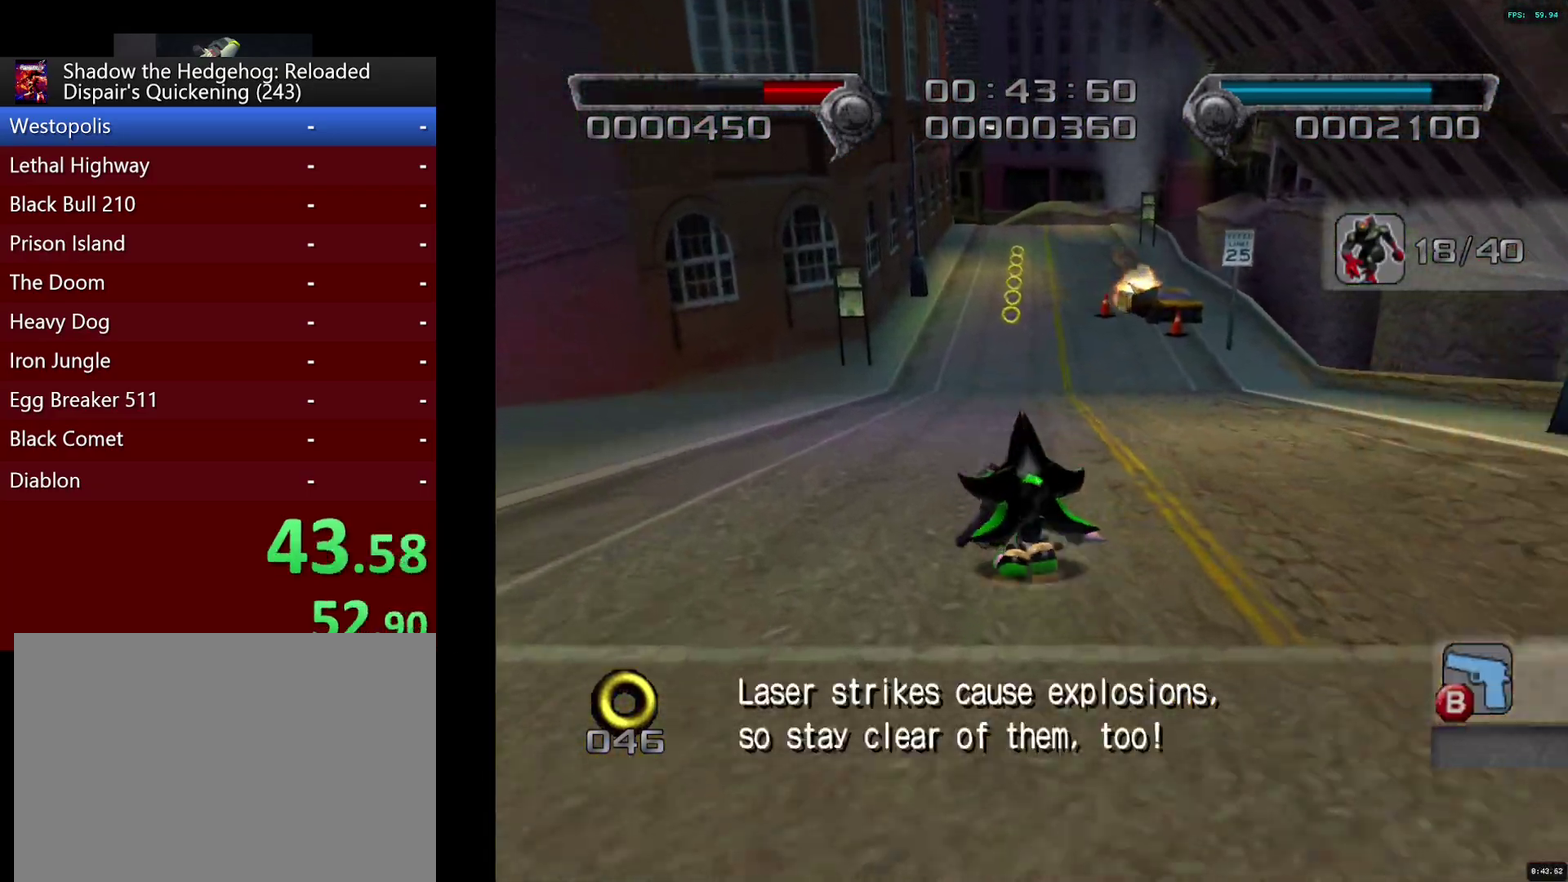
{"buttons": [], "left_stick": "up", "right_stick": "center", "events": []}
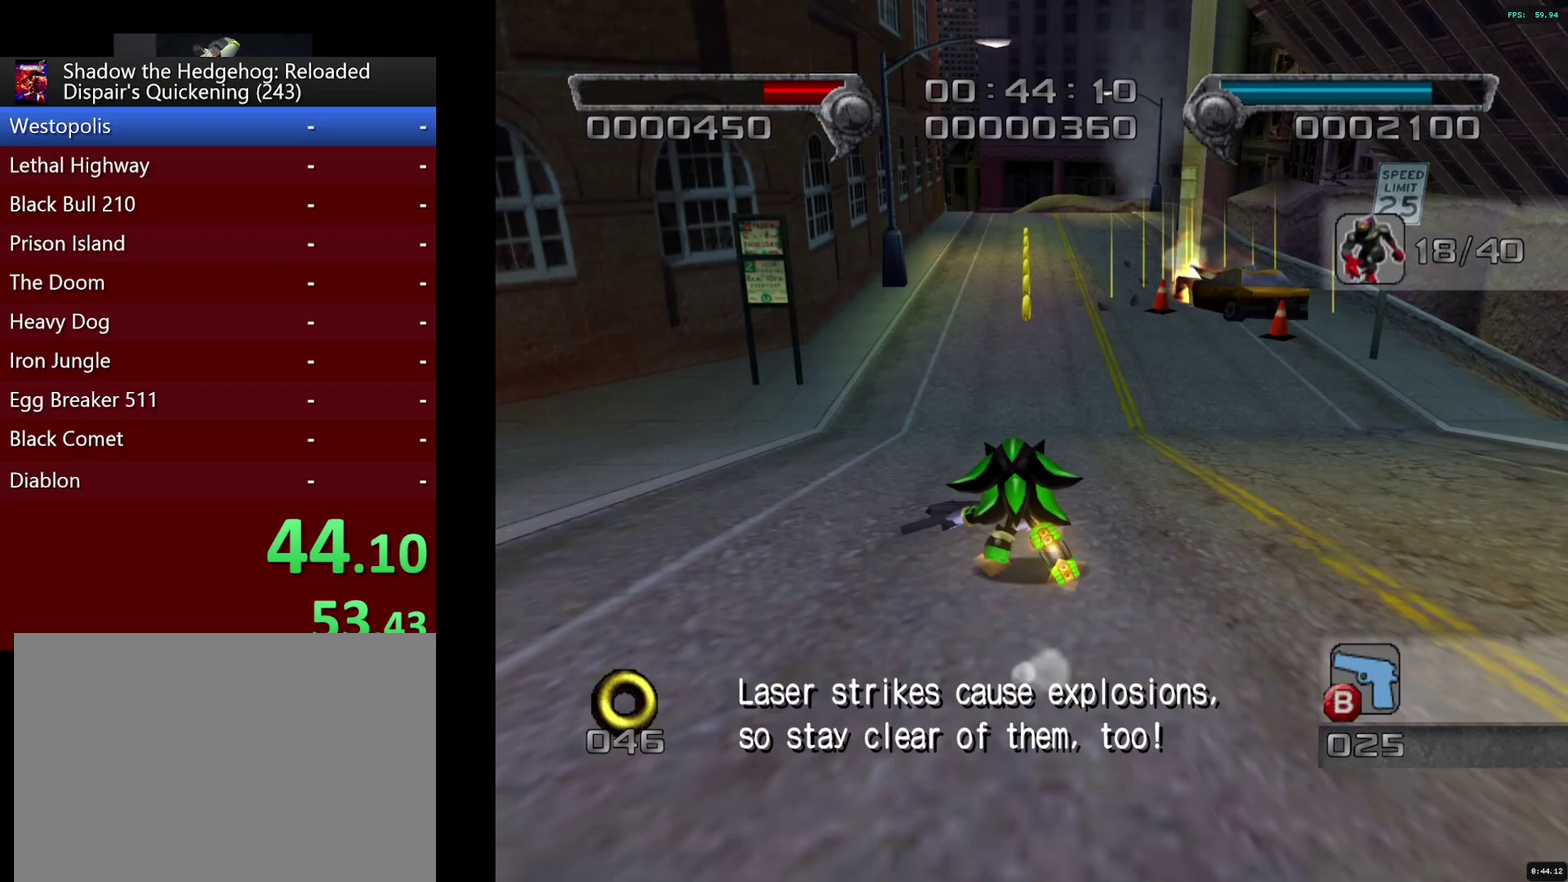
{"buttons": ["CIRCLE"], "left_stick": "up", "right_stick": "center", "events": [[183, "left_stick", "up-right"], [267, "left_stick", "up"], [500, "CIRCLE", "down"]]}
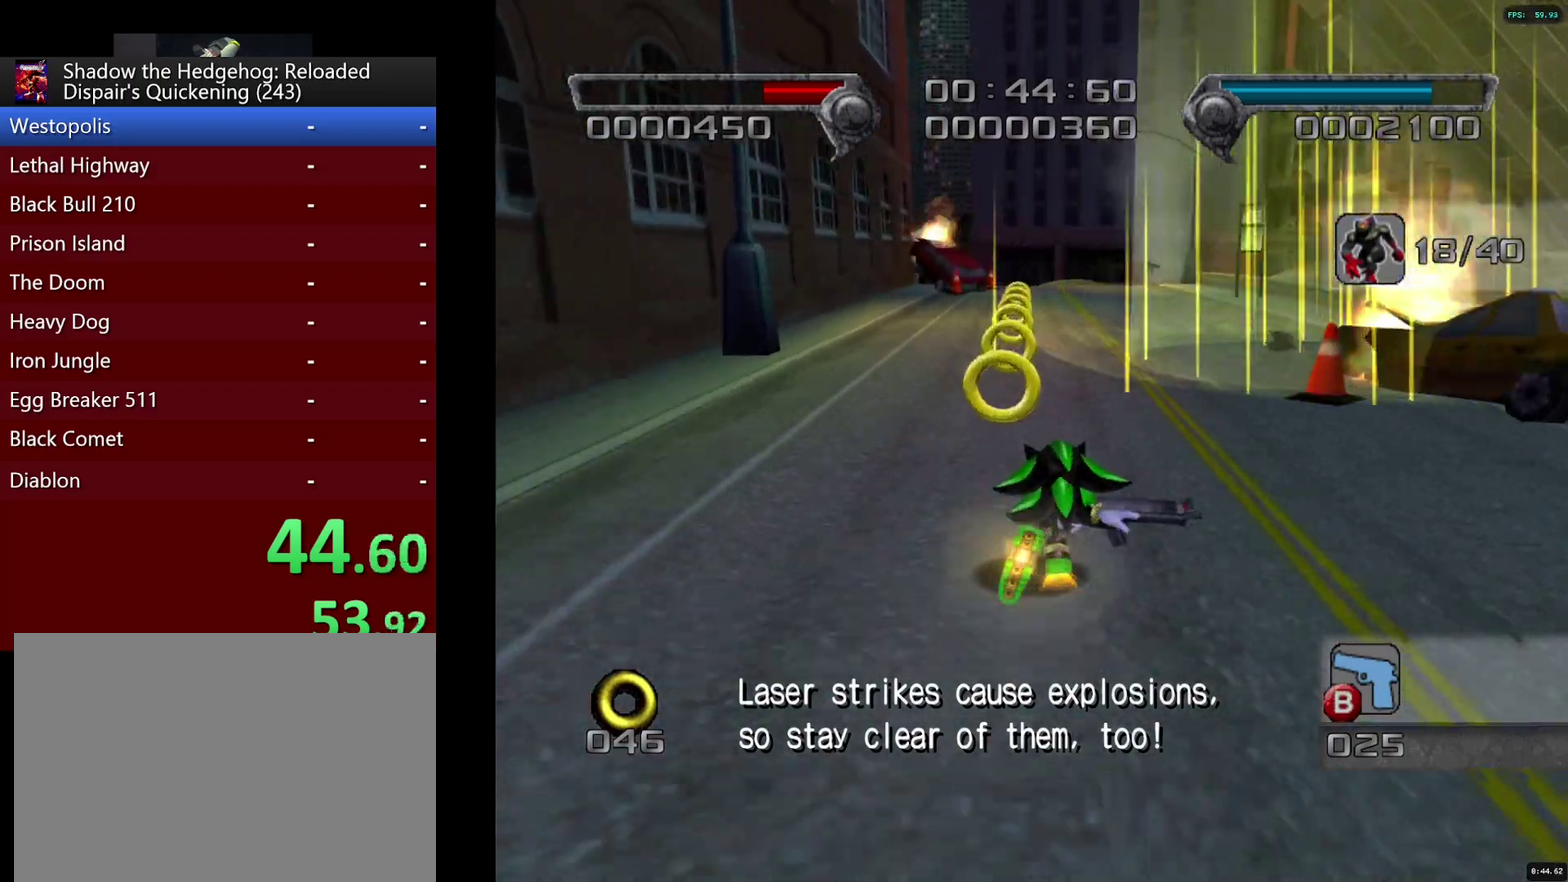
{"buttons": [], "left_stick": "up", "right_stick": "center", "events": [[67, "CIRCLE", "up"]]}
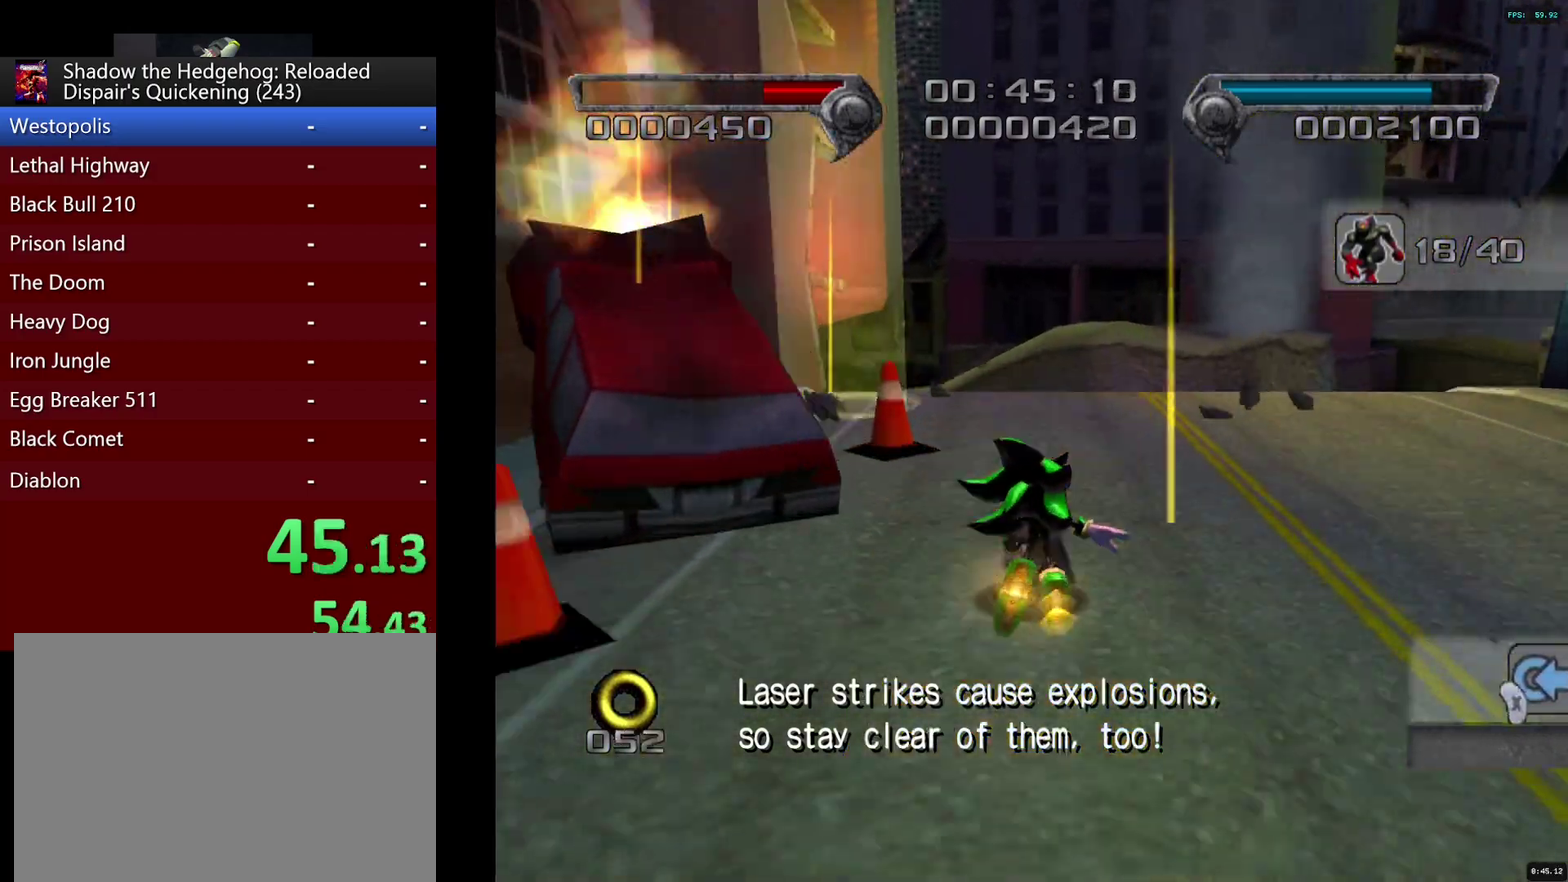
{"buttons": [], "left_stick": "up", "right_stick": "center", "events": [[217, "left_stick", "up-left"], [450, "left_stick", "up"]]}
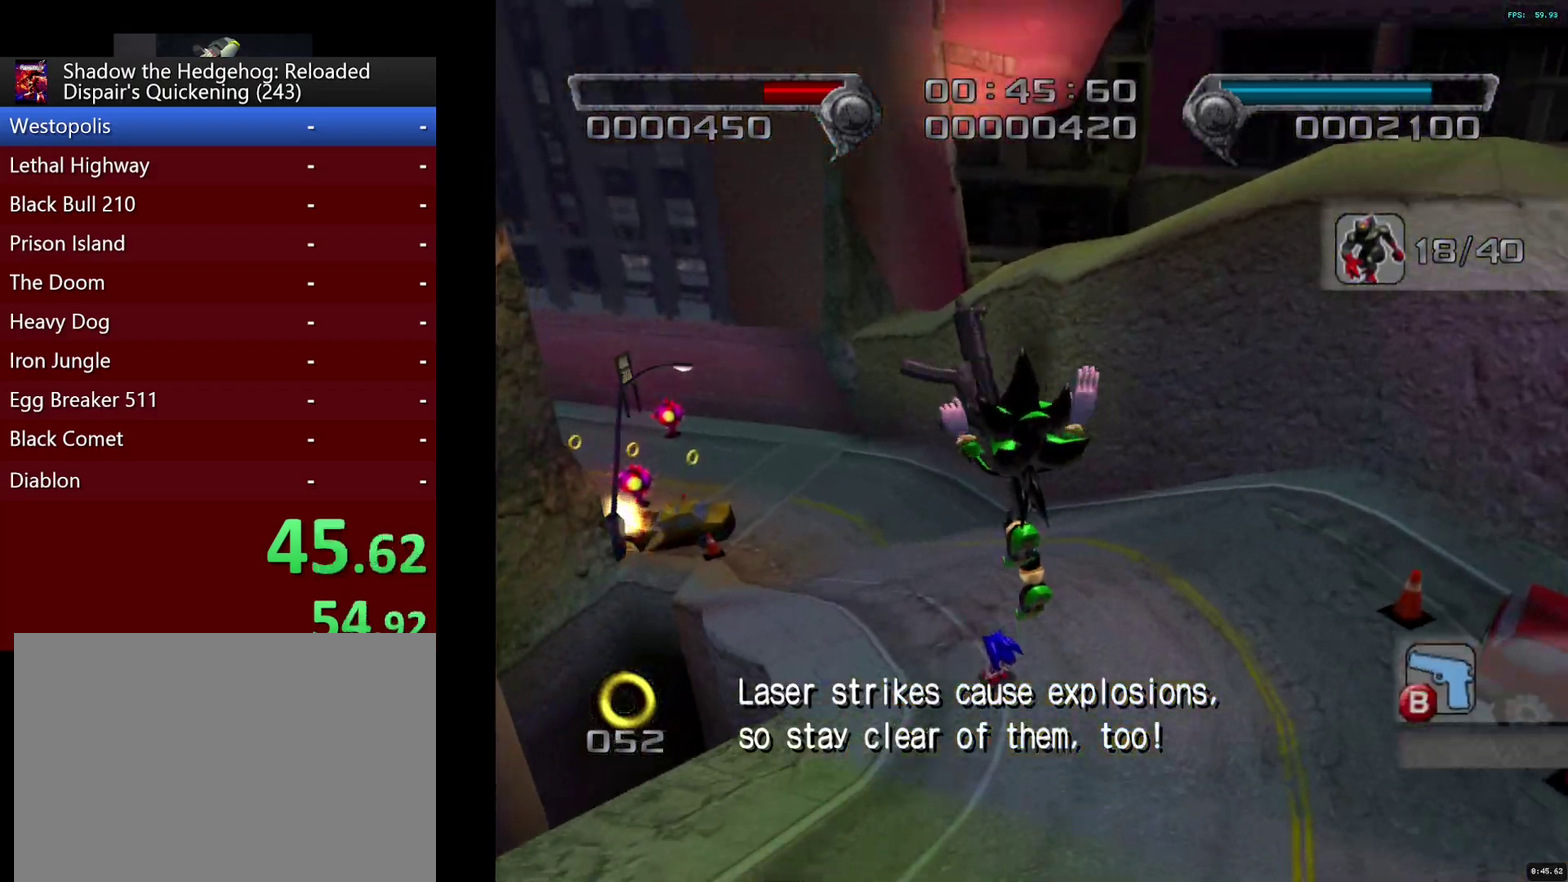
{"buttons": [], "left_stick": "up", "right_stick": "center", "events": []}
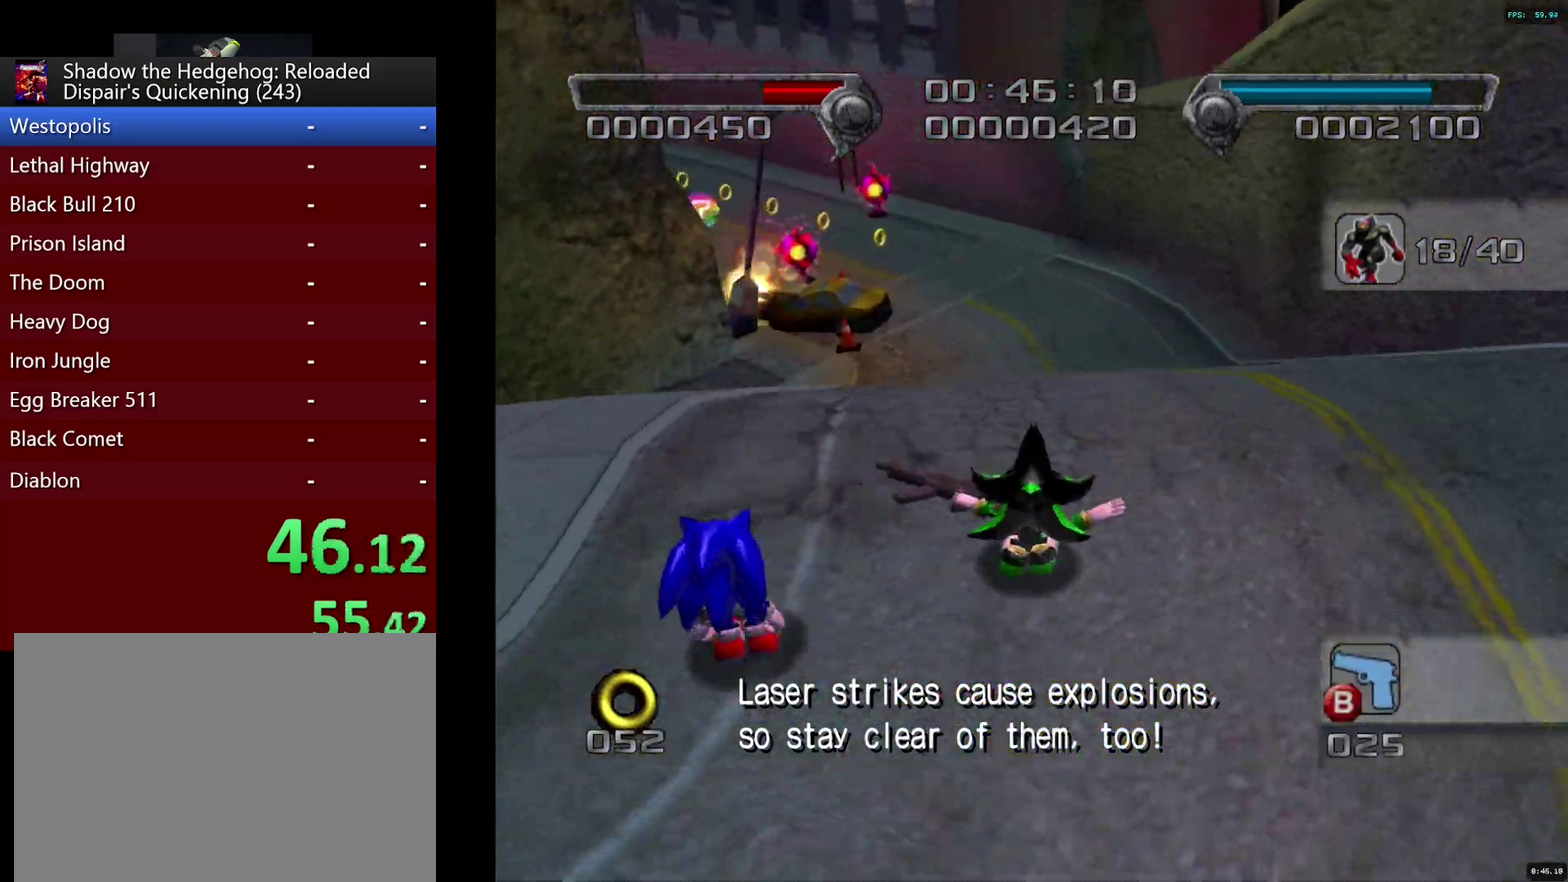
{"buttons": [], "left_stick": "up-right", "right_stick": "center", "events": [[417, "left_stick", "up-right"]]}
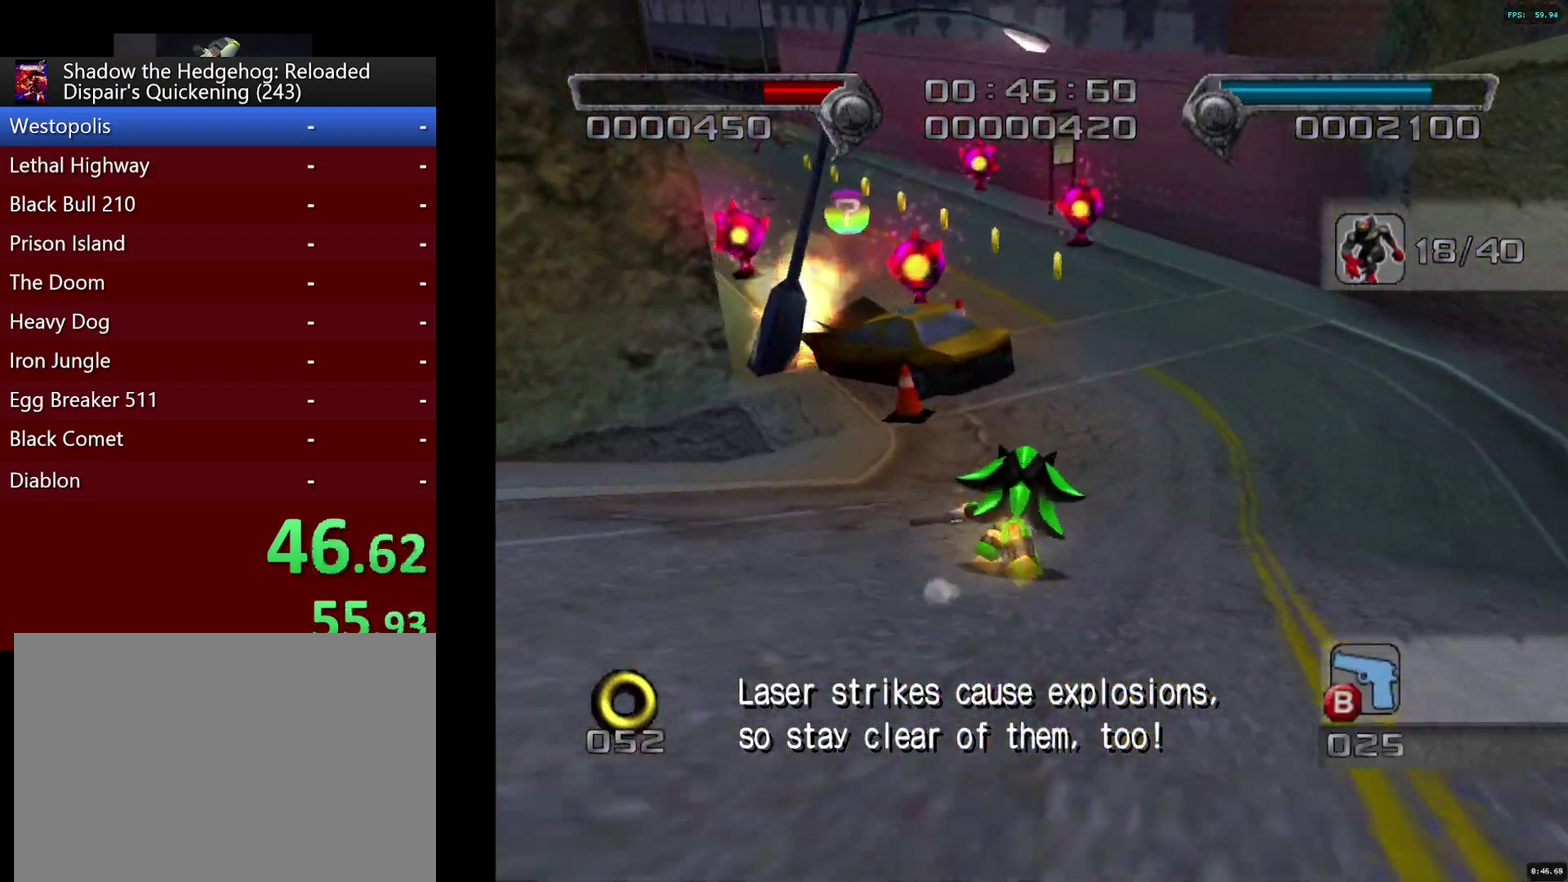
{"buttons": [], "left_stick": "up-left", "right_stick": "center", "events": [[50, "left_stick", "up"], [200, "left_stick", "up-left"]]}
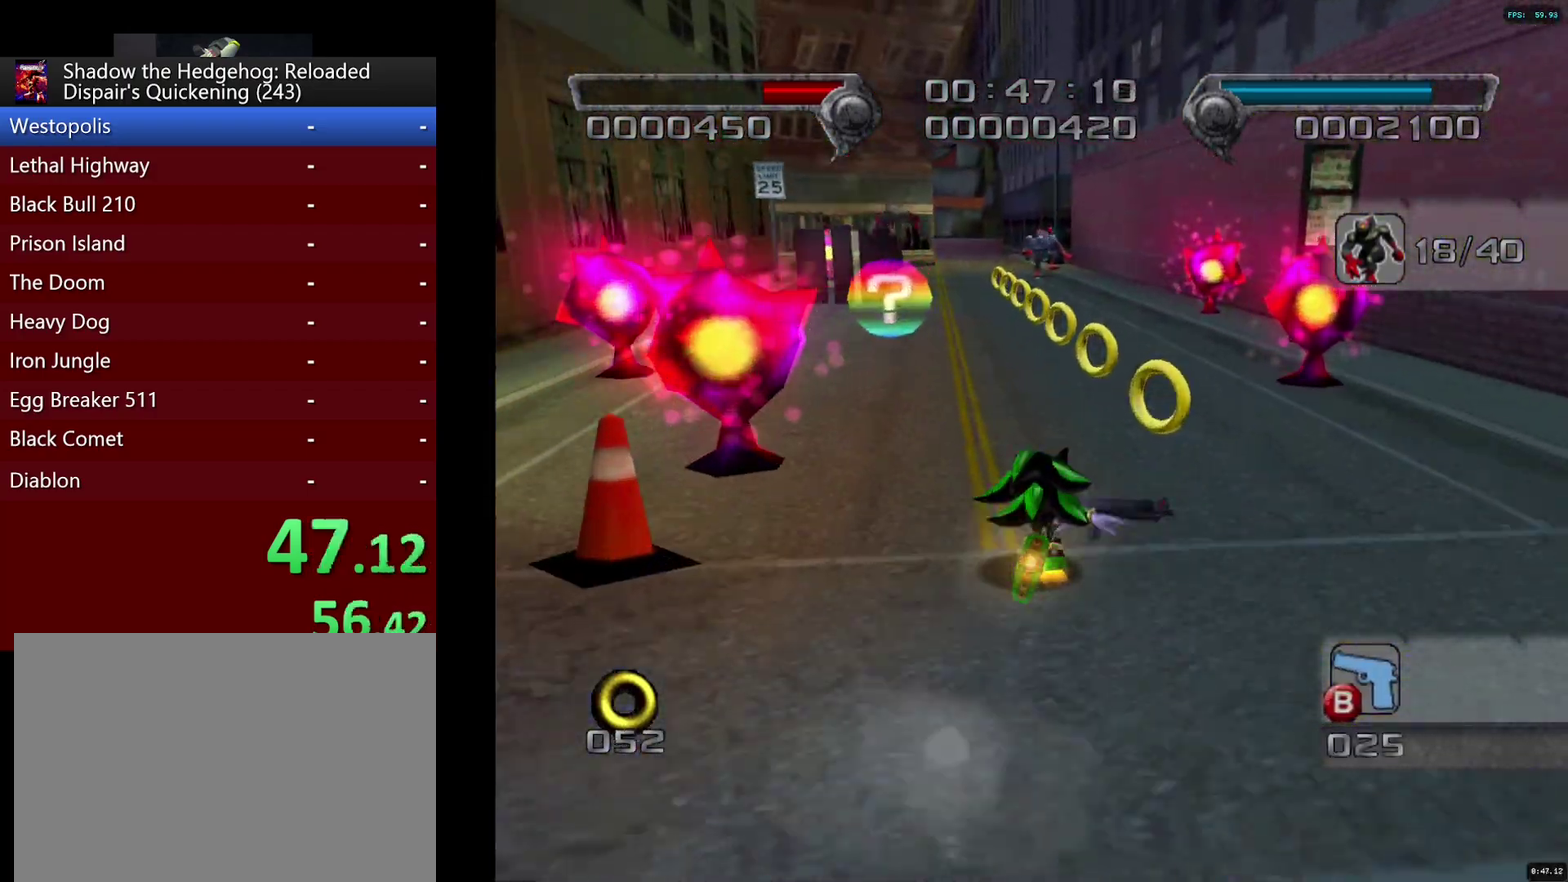
{"buttons": ["SQUARE"], "left_stick": "up", "right_stick": "center", "events": [[33, "SQUARE", "down"], [117, "left_stick", "up"], [150, "SQUARE", "up"], [183, "left_stick", "up-right"], [350, "SQUARE", "down"], [383, "left_stick", "up"], [417, "SQUARE", "up"], [500, "SQUARE", "down"]]}
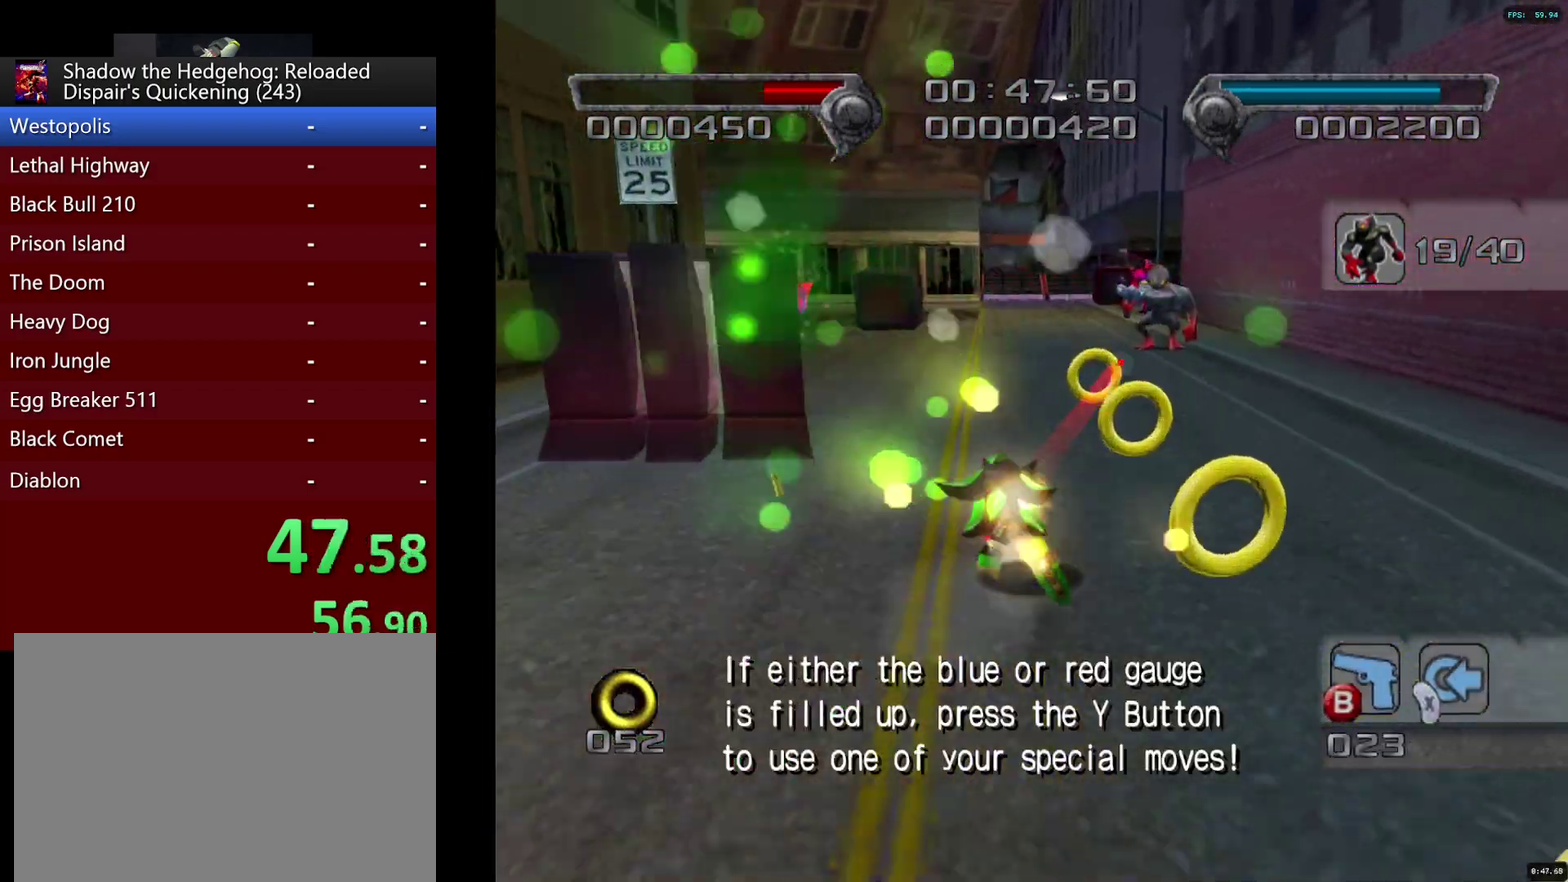
{"buttons": ["SQUARE"], "left_stick": "center", "right_stick": "center", "events": [[83, "SQUARE", "up"], [433, "left_stick", "center"], [467, "SQUARE", "down"]]}
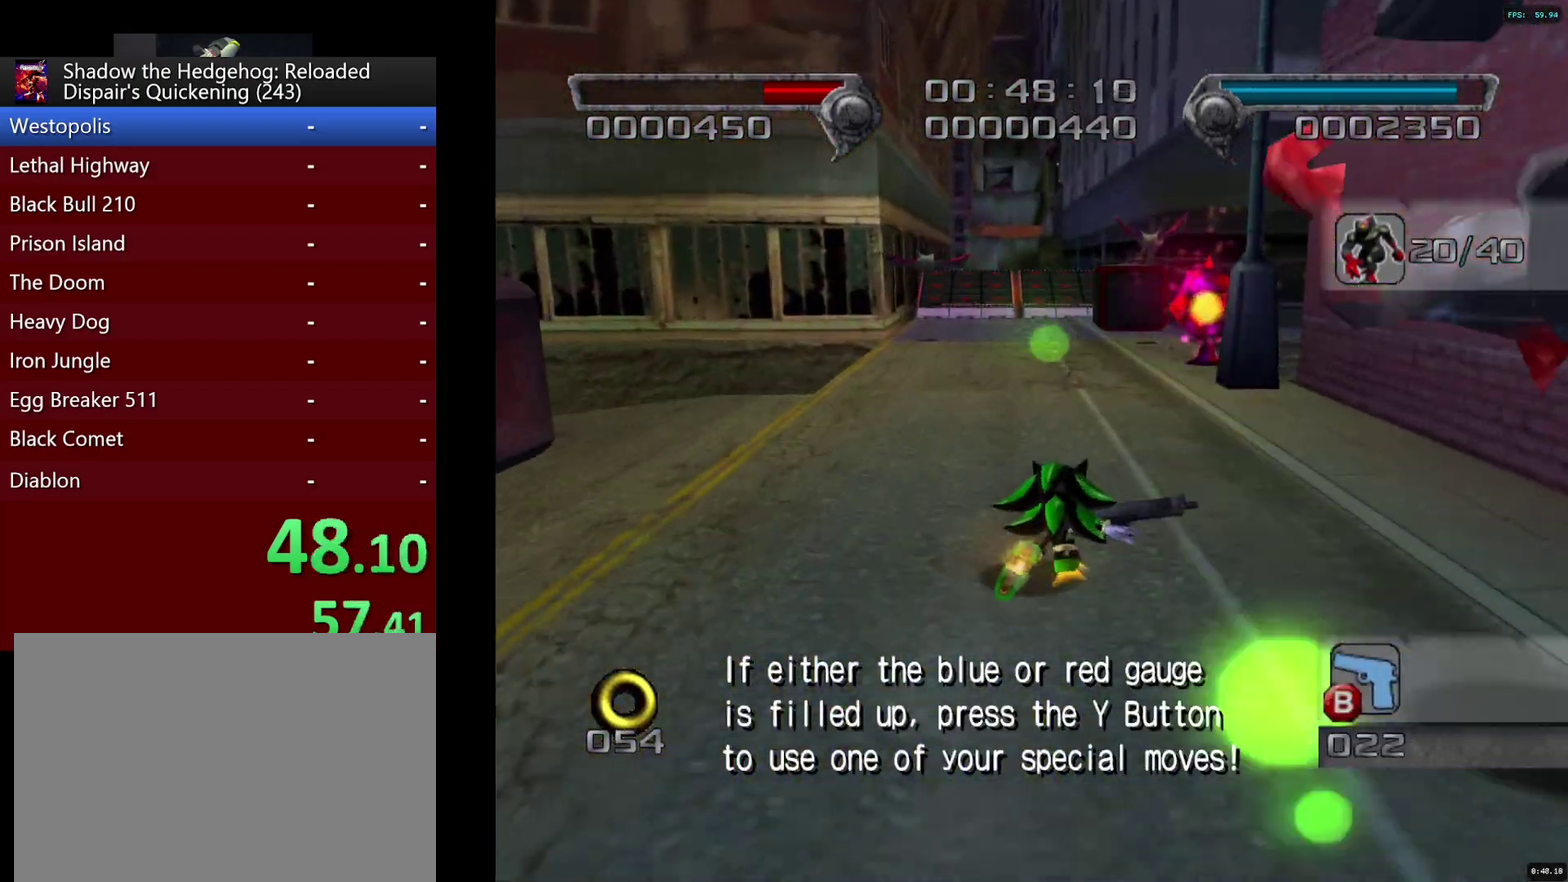
{"buttons": [], "left_stick": "center", "right_stick": "center", "events": [[33, "left_stick", "up"], [167, "left_stick", "up-left"], [283, "left_stick", "up"], [350, "SQUARE", "up"], [417, "left_stick", "center"]]}
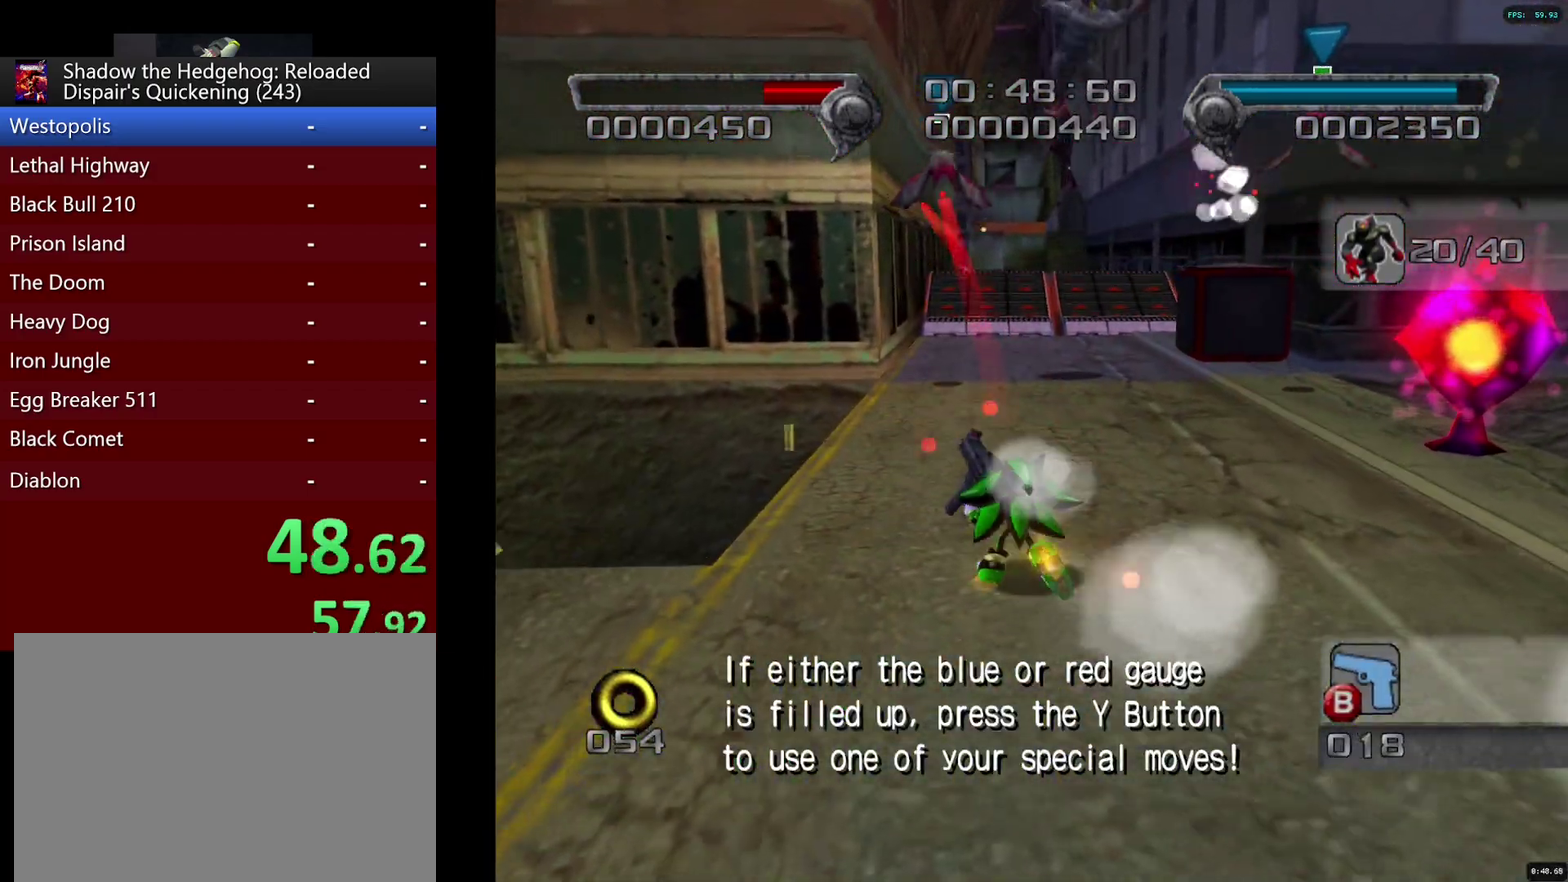
{"buttons": ["SQUARE"], "left_stick": "up", "right_stick": "center", "events": [[67, "left_stick", "up-right"], [167, "SQUARE", "down"], [217, "left_stick", "up"]]}
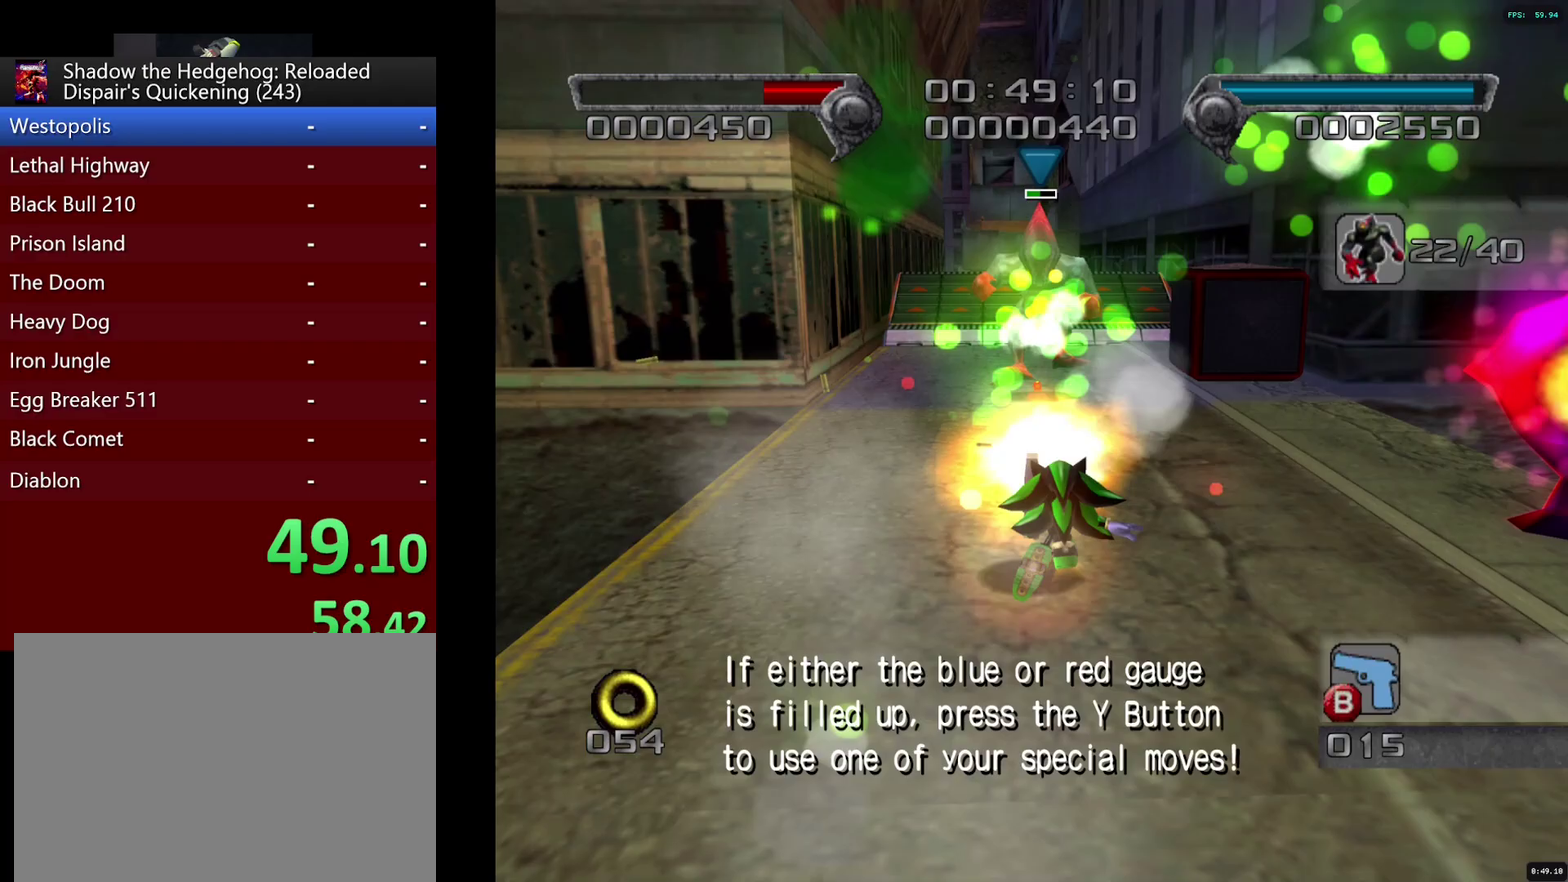
{"buttons": [], "left_stick": "up", "right_stick": "center", "events": [[167, "SQUARE", "up"], [250, "CROSS", "down"], [300, "CROSS", "up"], [350, "CROSS", "down"], [417, "CROSS", "up"]]}
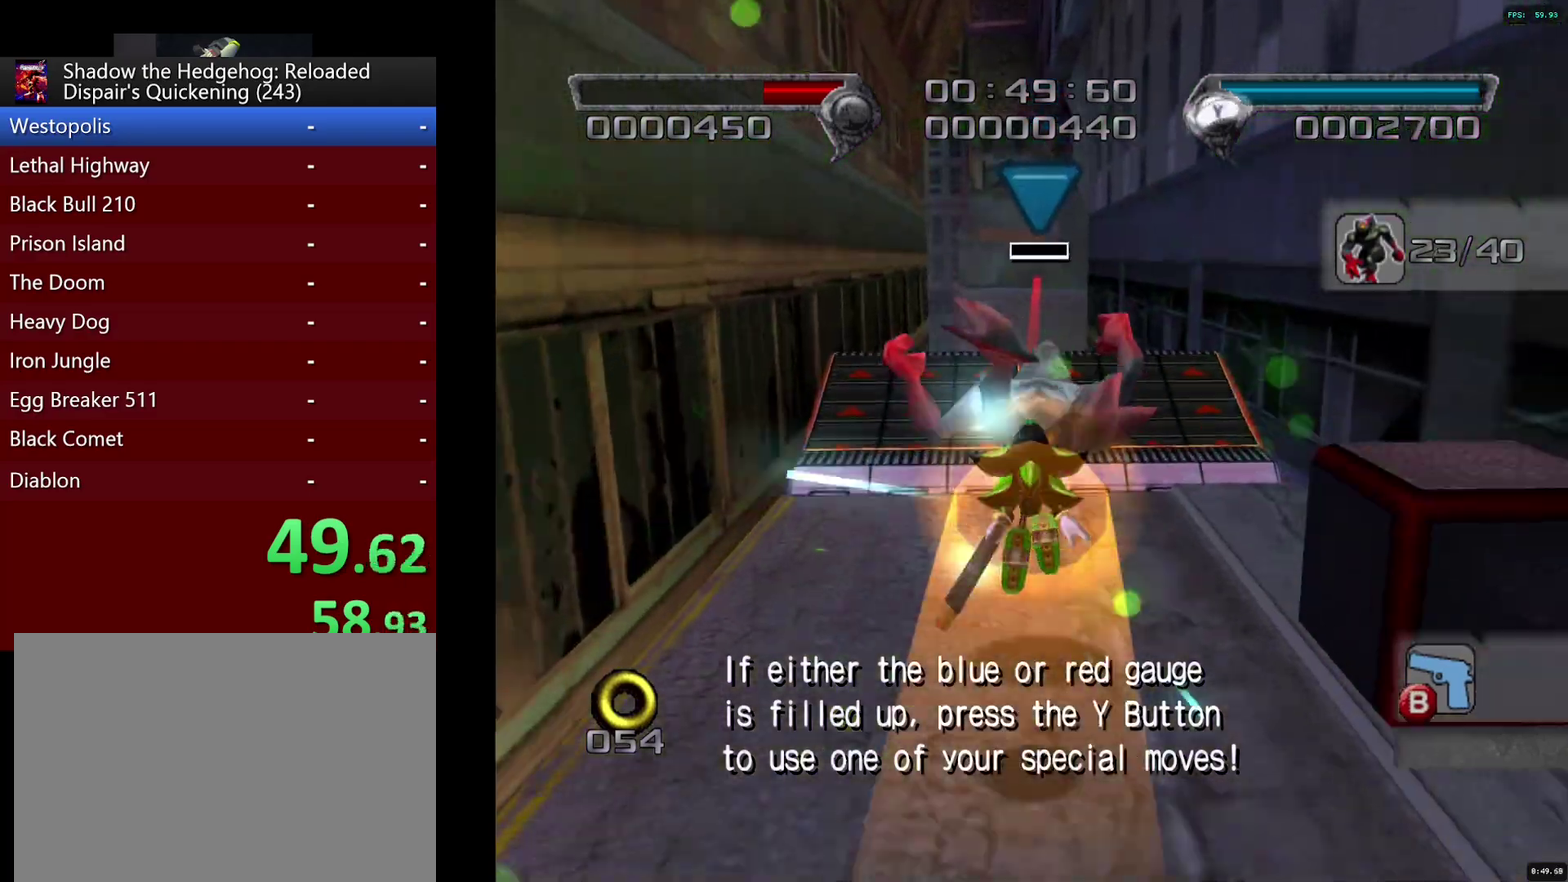
{"buttons": [], "left_stick": "up", "right_stick": "center", "events": []}
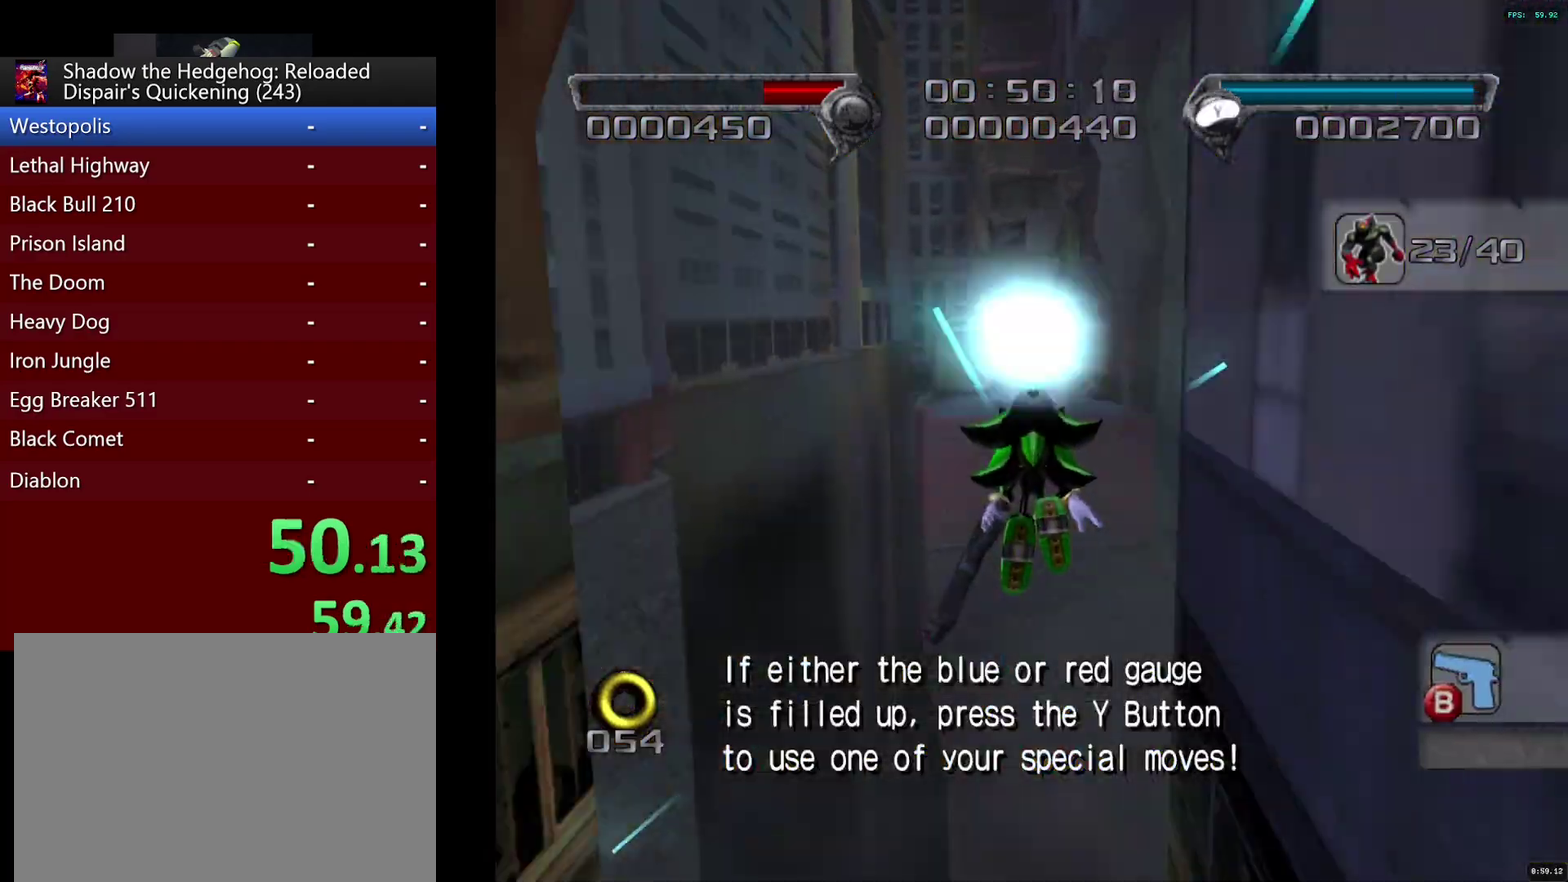
{"buttons": [], "left_stick": "up", "right_stick": "center", "events": []}